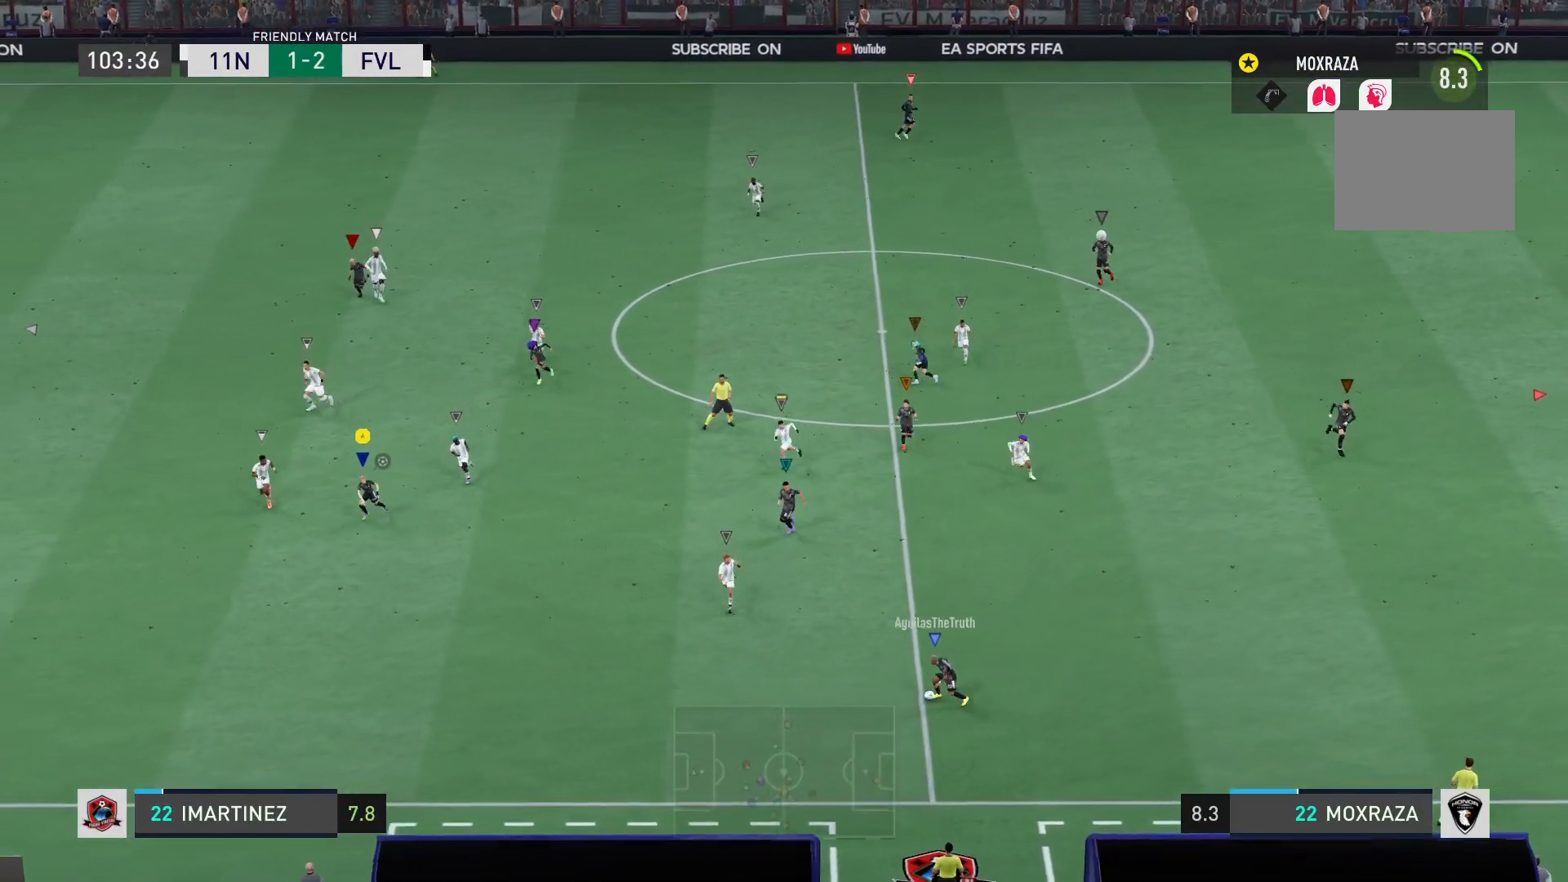
Gameplay with a controller (PlayStation layout); each line is a JSON object with the inputs held at the frame after it. "events" lists button and stick changes between this image and that frame as [ms after this image, input, new state], when the widget could be followed in between. Not read: L3 R3.
{"buttons": ["R2"], "left_stick": "down-left", "right_stick": "center", "events": []}
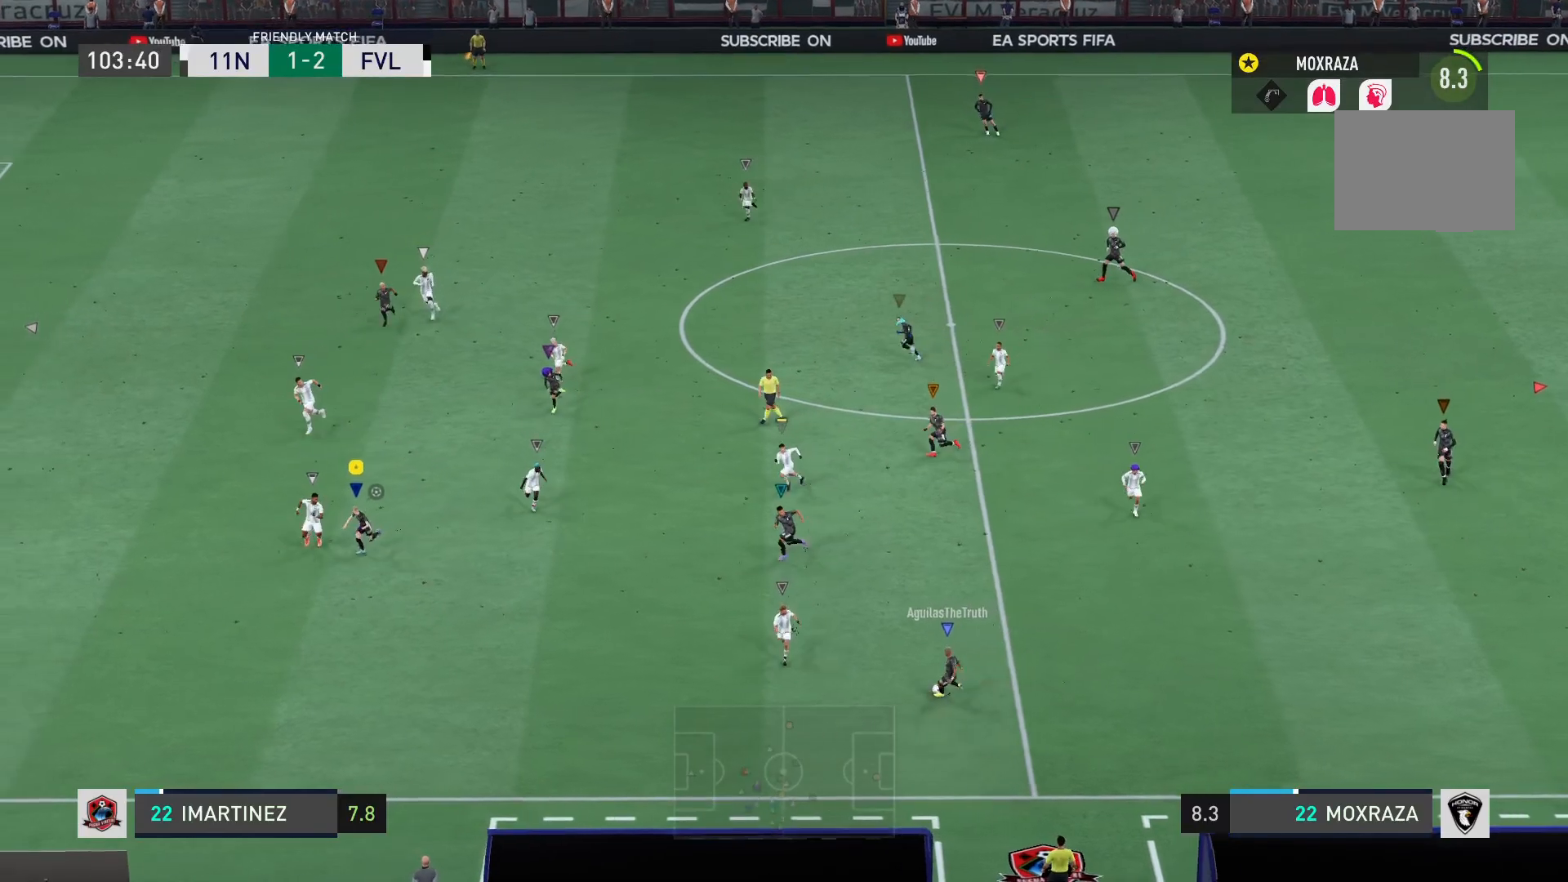
{"buttons": ["R2"], "left_stick": "down-left", "right_stick": "center", "events": []}
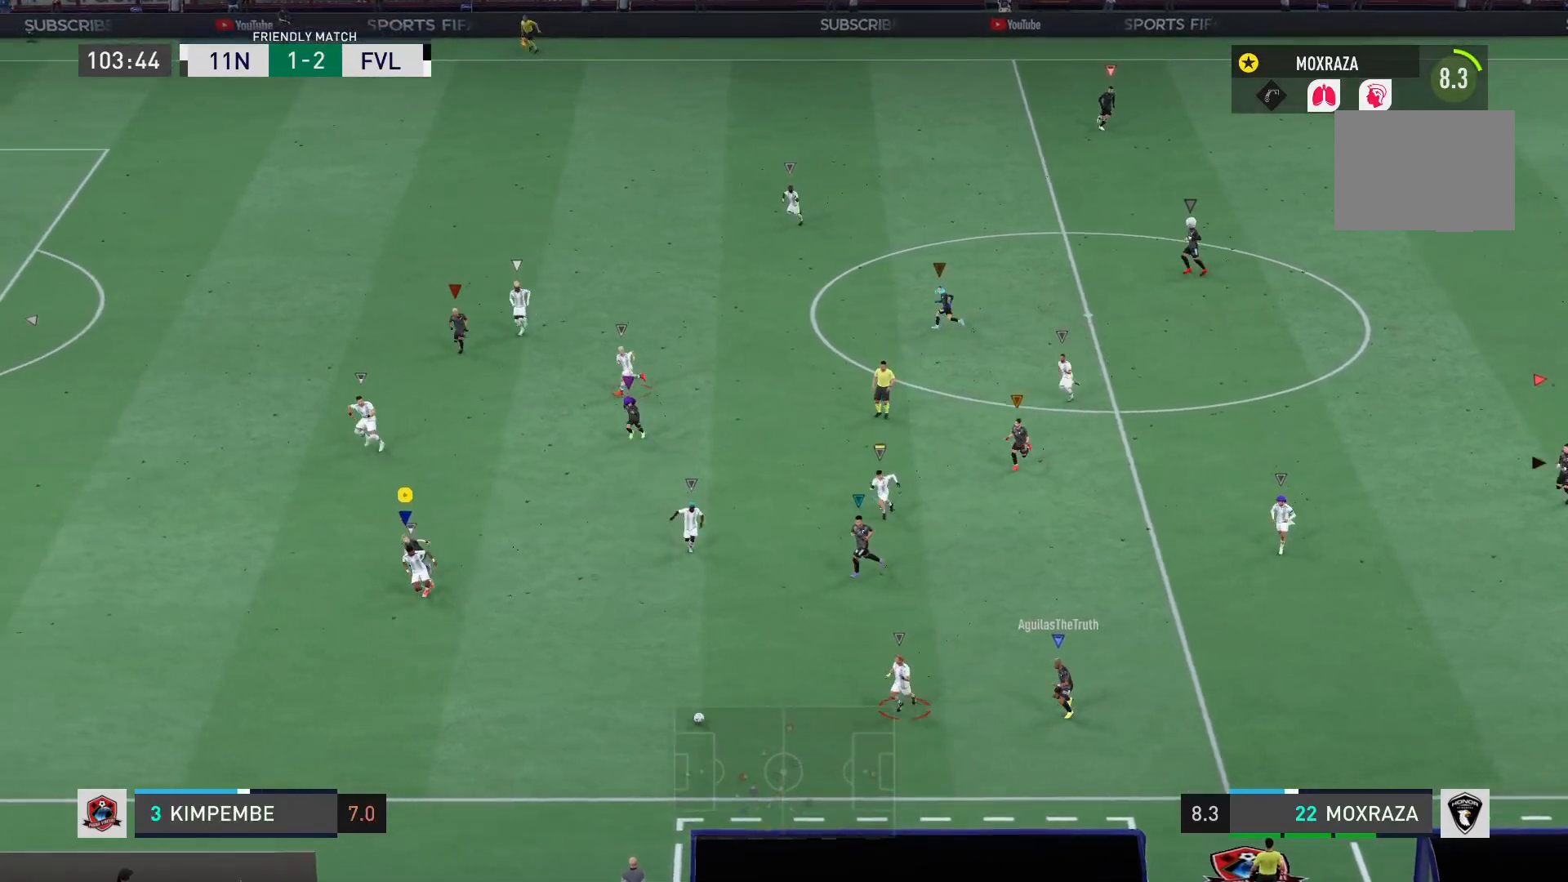
{"buttons": ["R2"], "left_stick": "down-left", "right_stick": "center", "events": []}
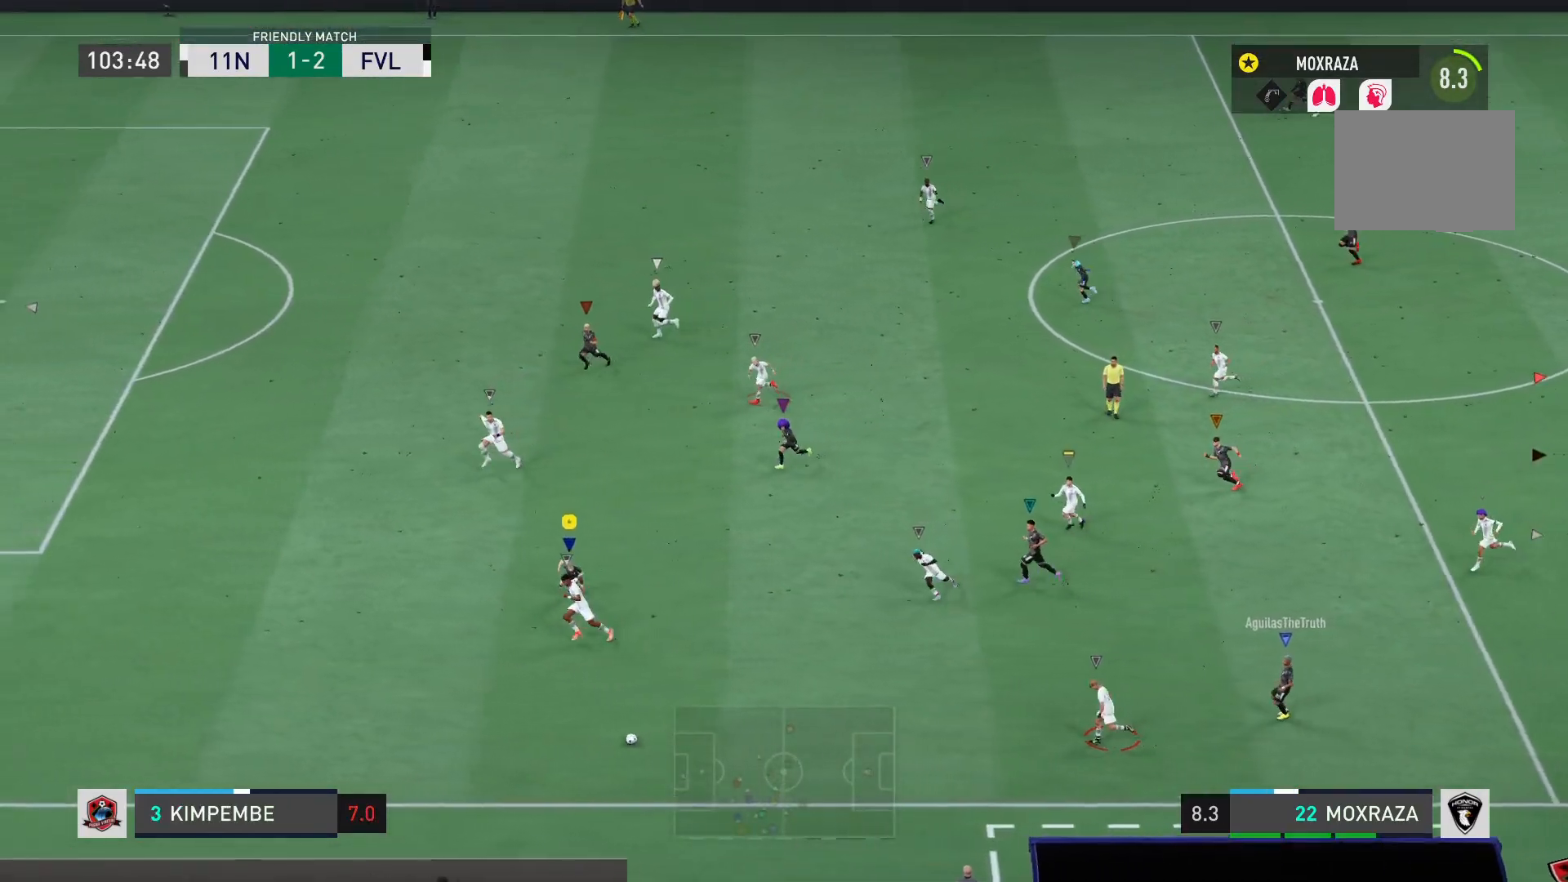
{"buttons": ["R2"], "left_stick": "down-left", "right_stick": "center", "events": []}
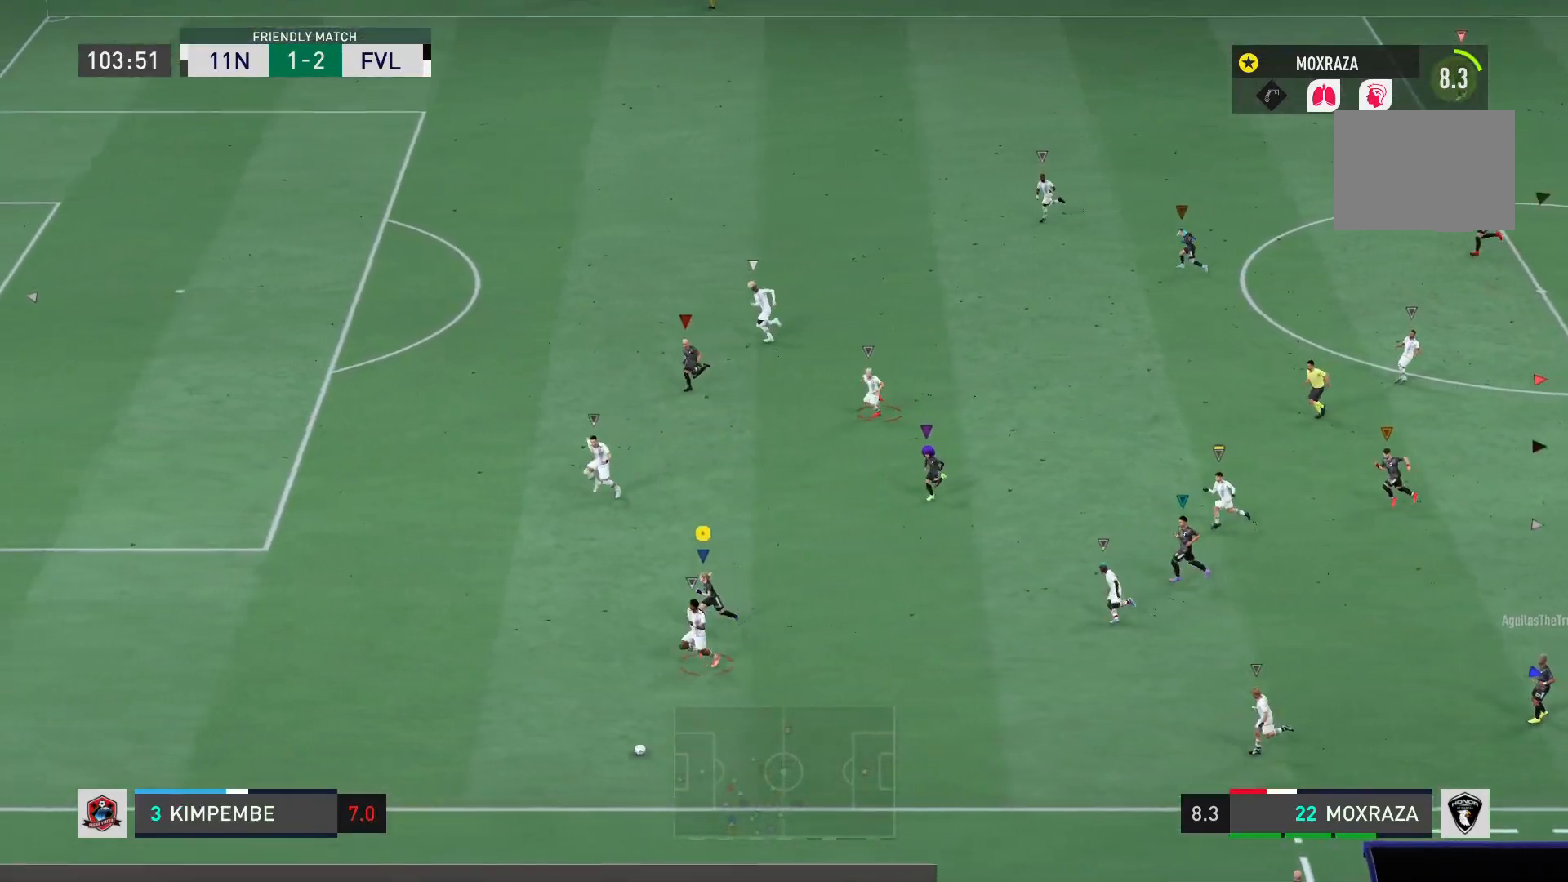
{"buttons": ["R2"], "left_stick": "down-left", "right_stick": "center", "events": []}
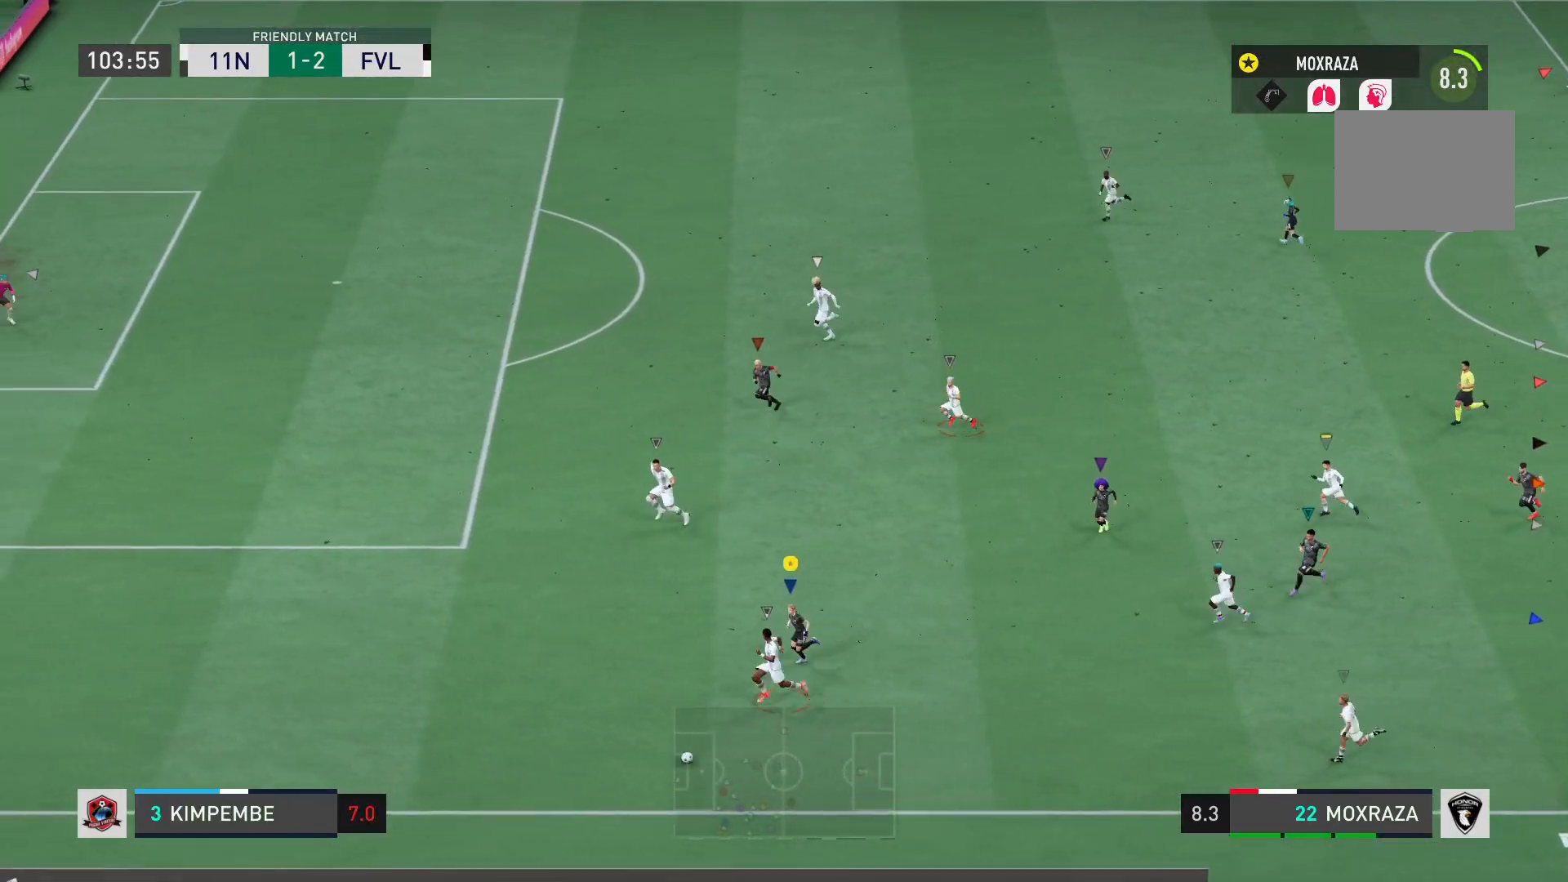
{"buttons": ["R2"], "left_stick": "down-left", "right_stick": "center", "events": []}
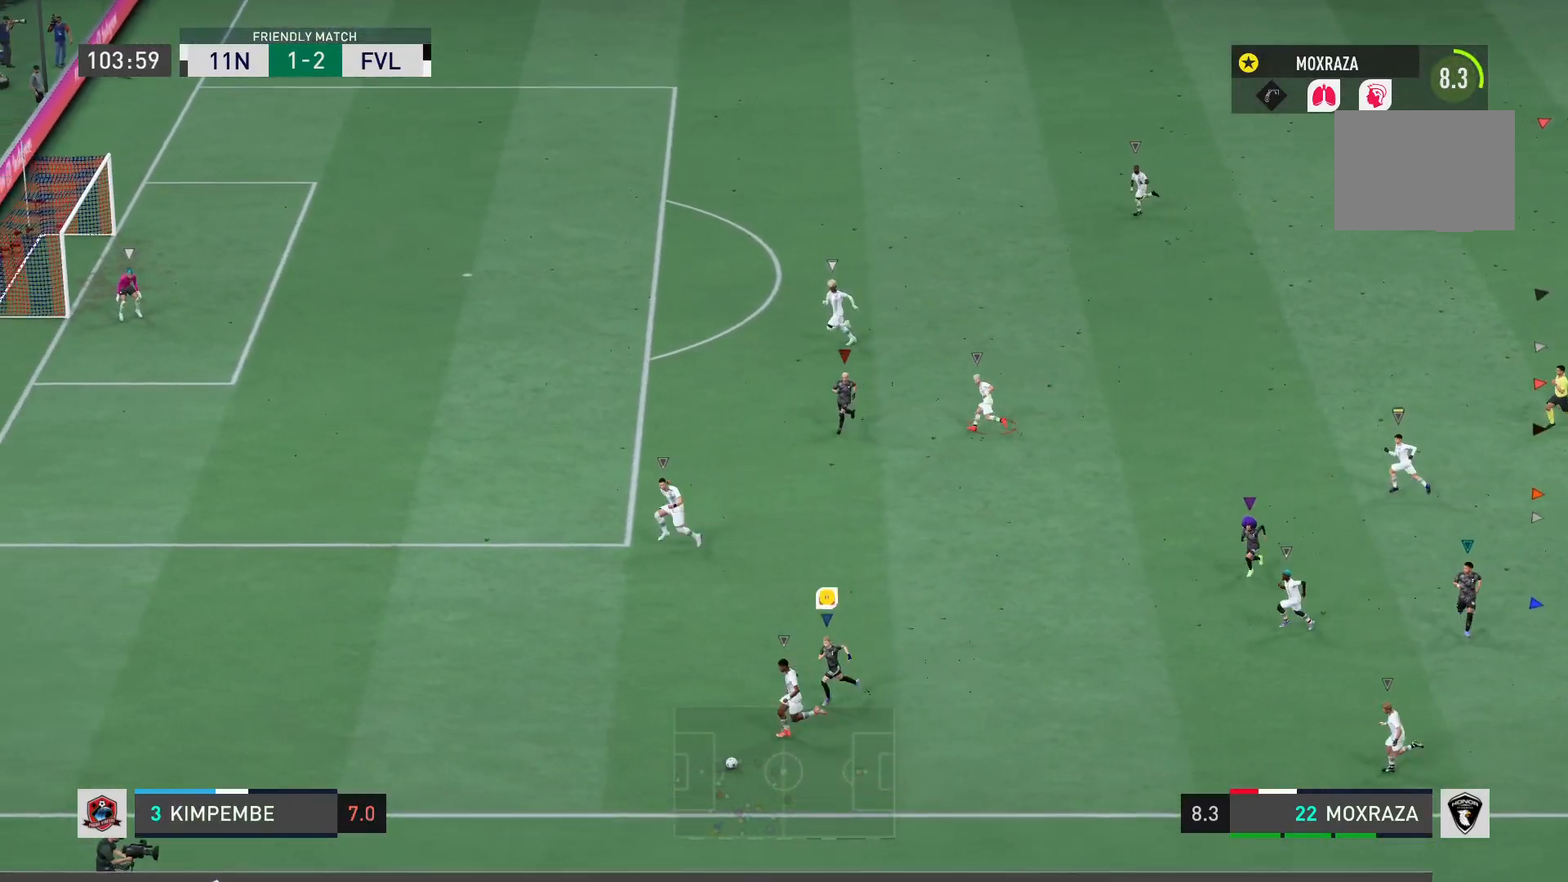
{"buttons": ["L1", "L2"], "left_stick": "down-left", "right_stick": "center", "events": [[183, "L1", "down"], [183, "R2", "up"], [434, "L2", "down"]]}
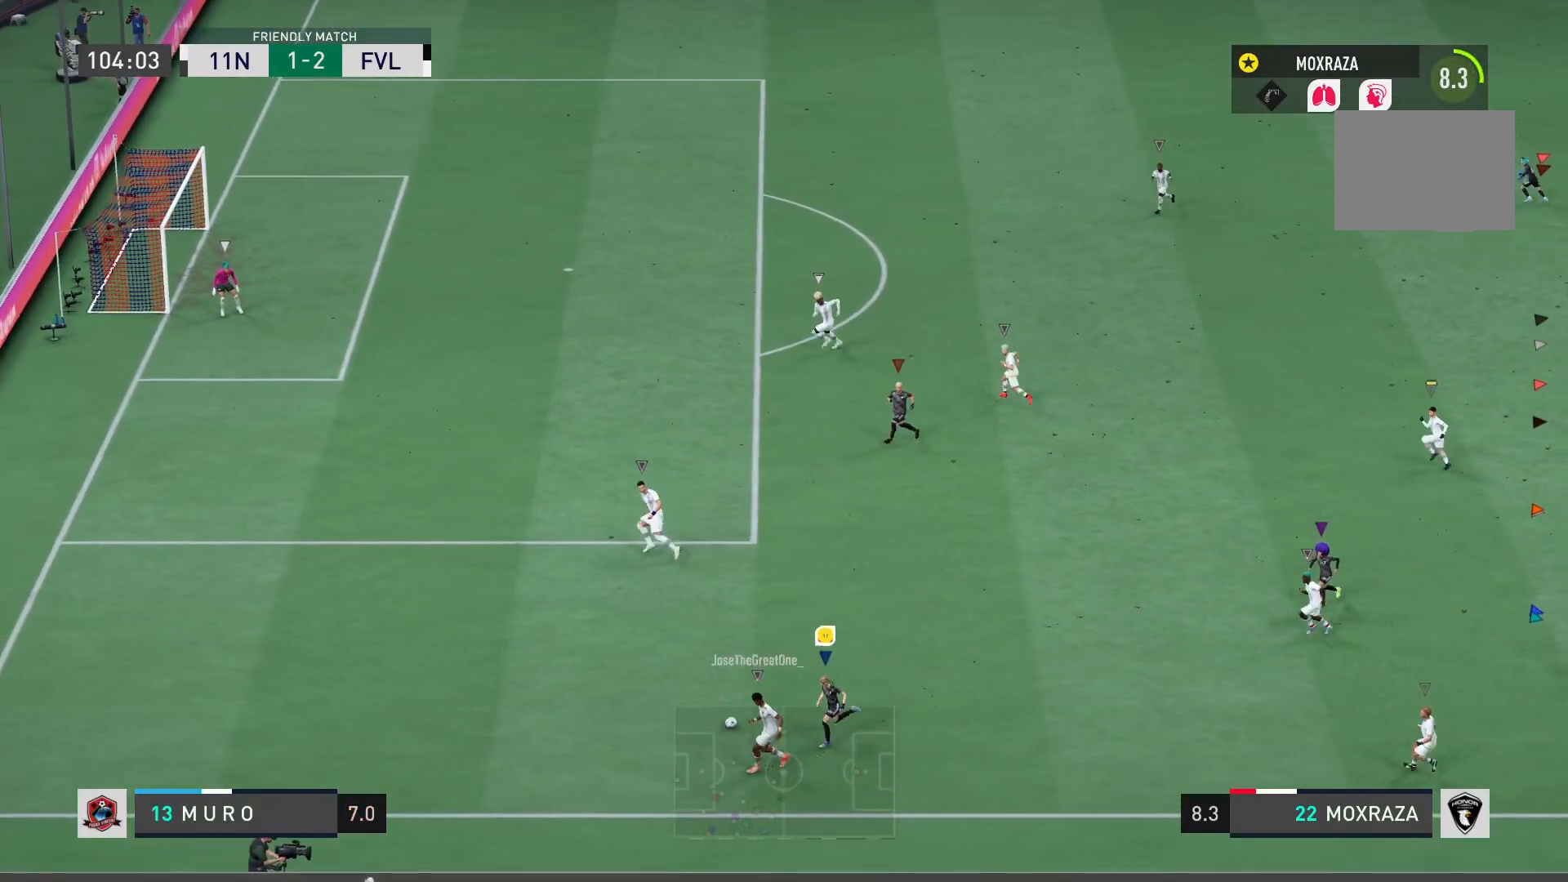
{"buttons": ["L1", "L2", "R2"], "left_stick": "up", "right_stick": "center", "events": [[151, "left_stick", "left"], [251, "left_stick", "up-left"], [418, "R2", "down"], [451, "left_stick", "up"]]}
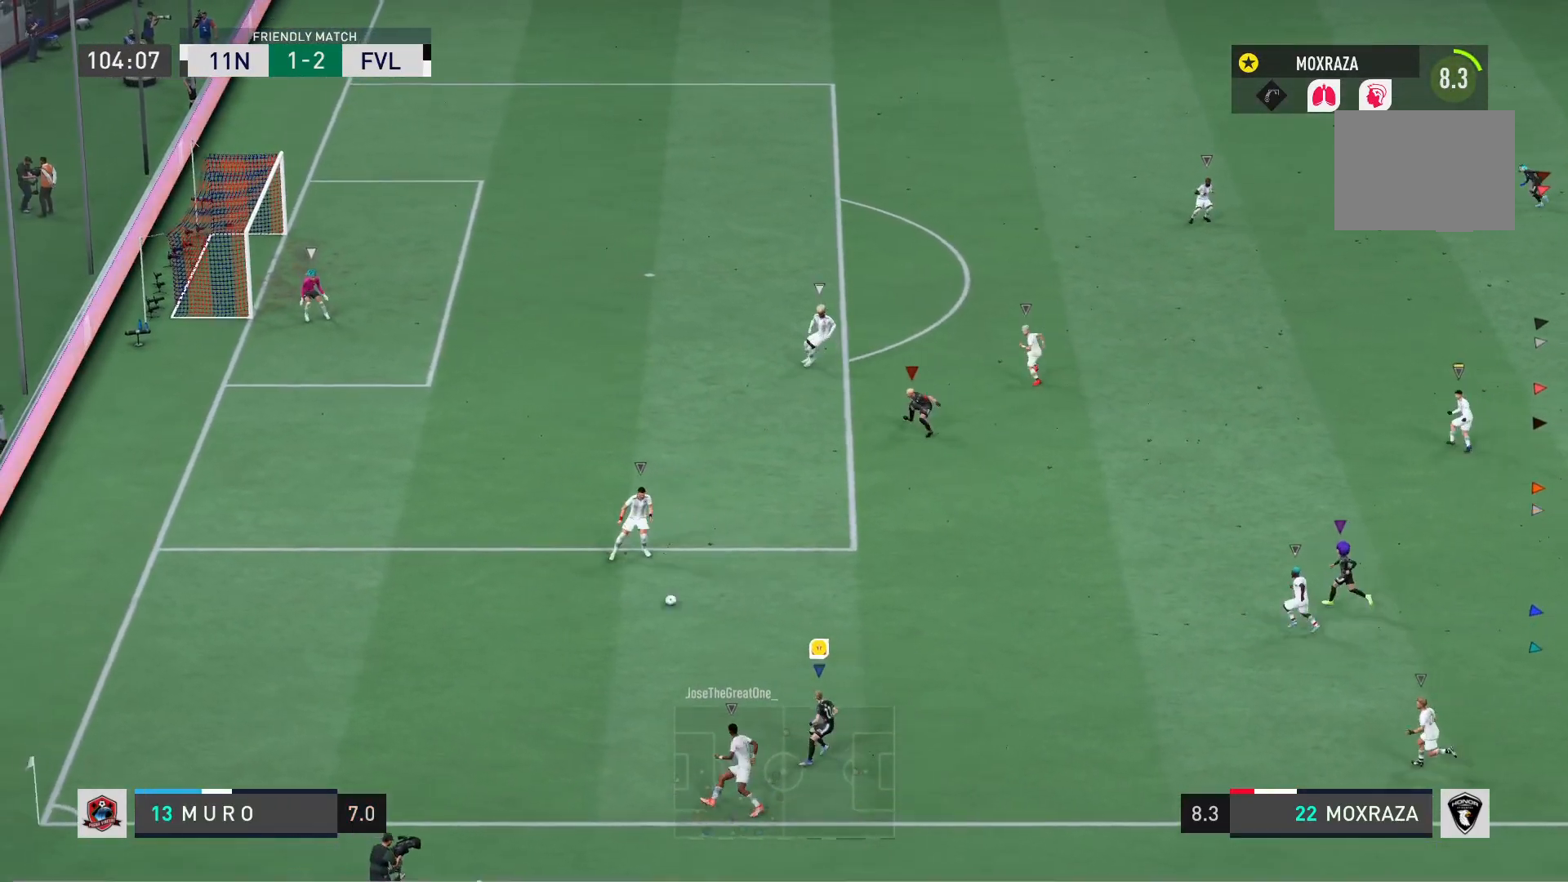
{"buttons": ["L1", "R2"], "left_stick": "up-right", "right_stick": "center", "events": [[150, "left_stick", "up-right"], [367, "L2", "up"]]}
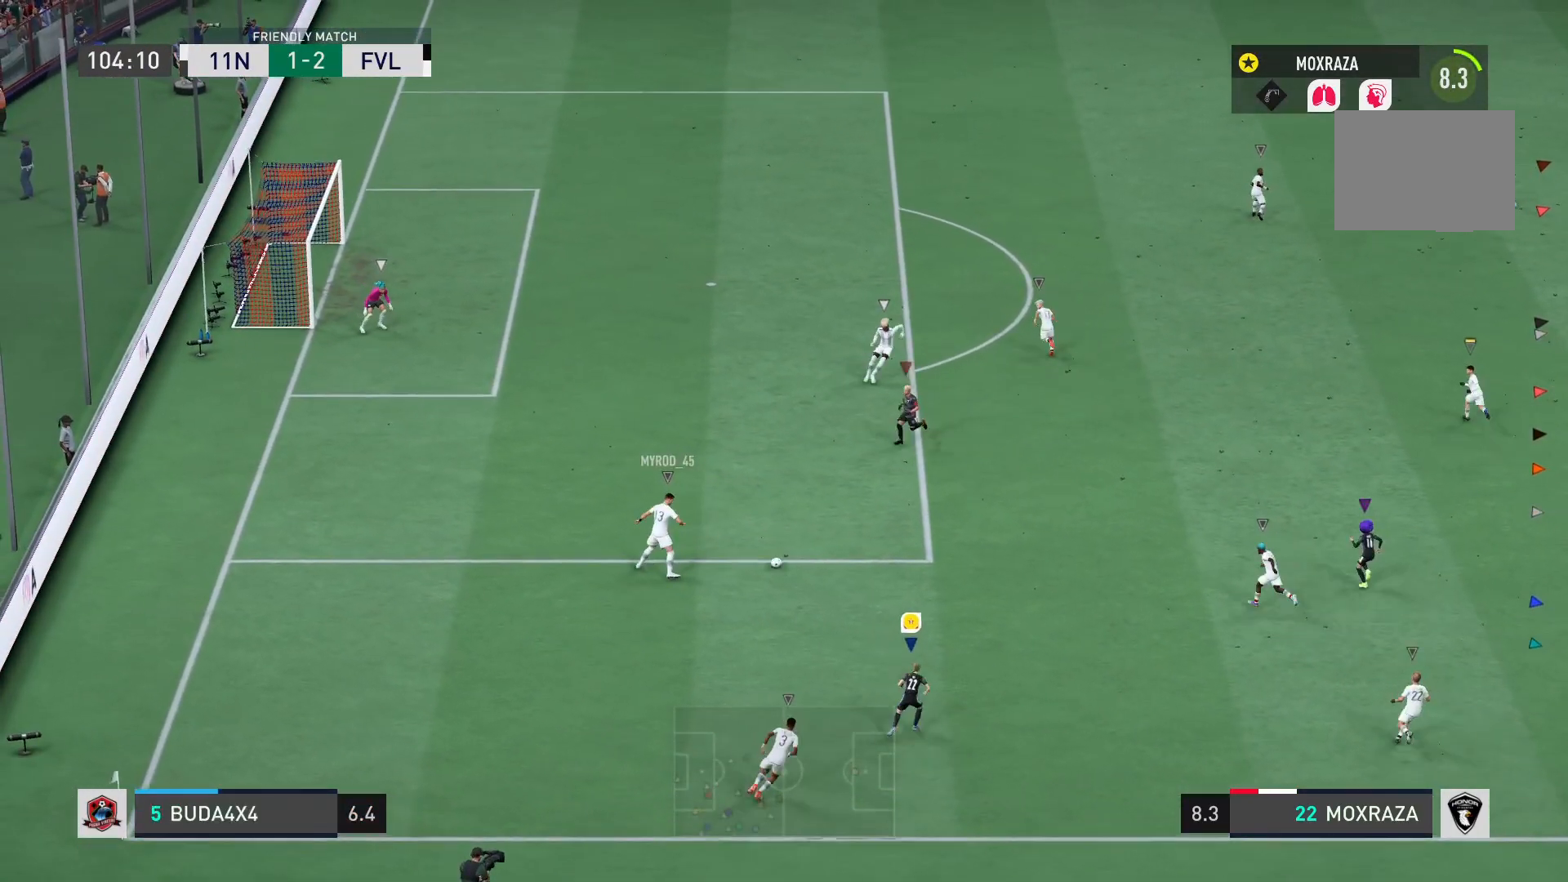
{"buttons": ["L1", "R2"], "left_stick": "up-right", "right_stick": "center", "events": []}
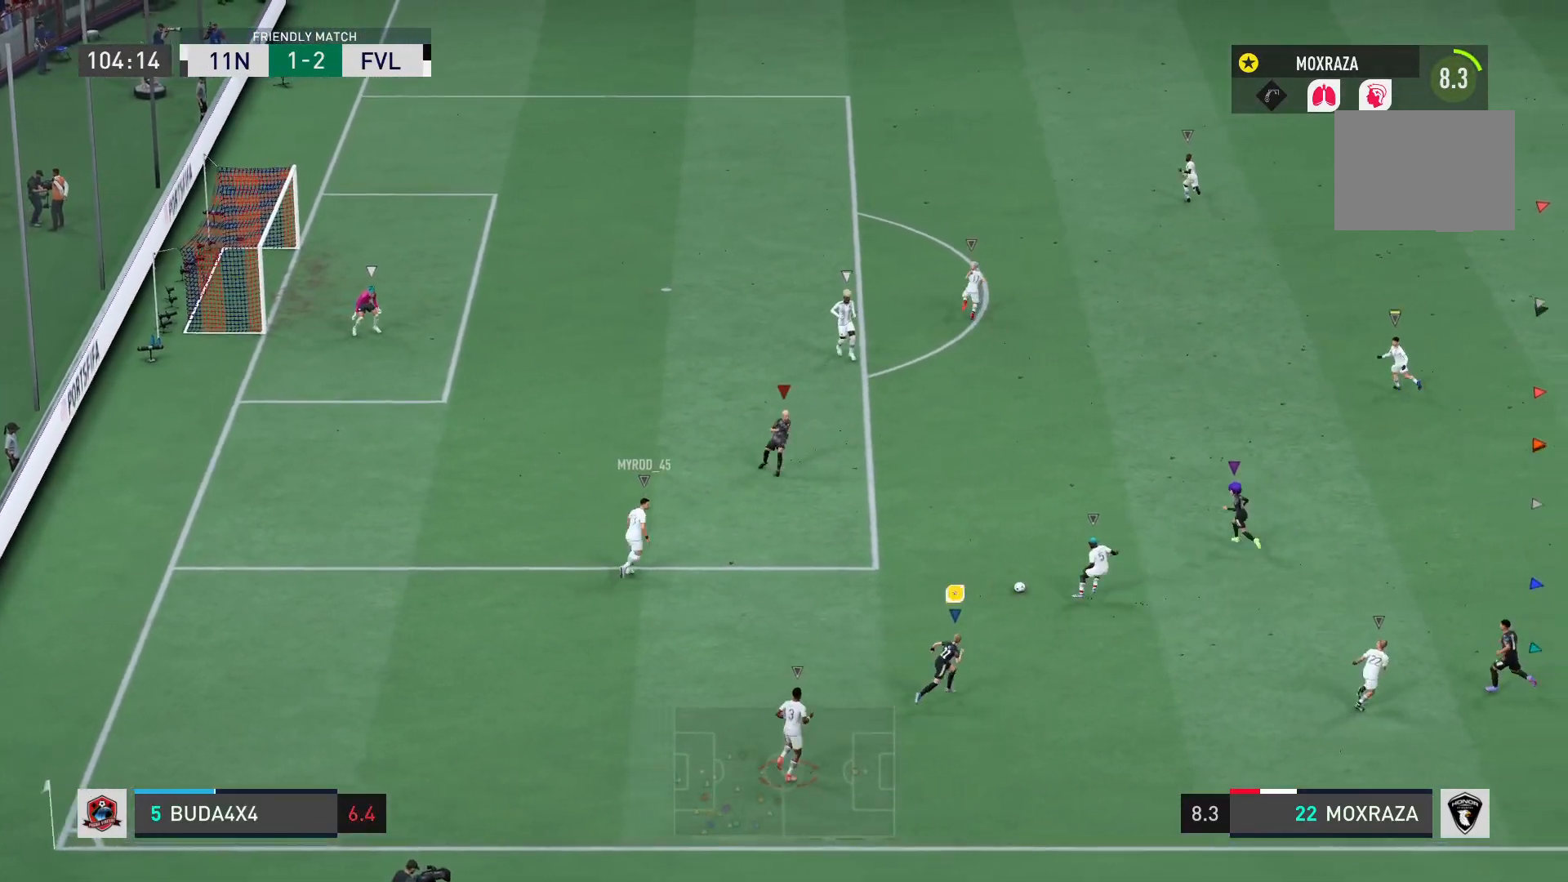
{"buttons": ["L1", "R2"], "left_stick": "up-right", "right_stick": "center", "events": []}
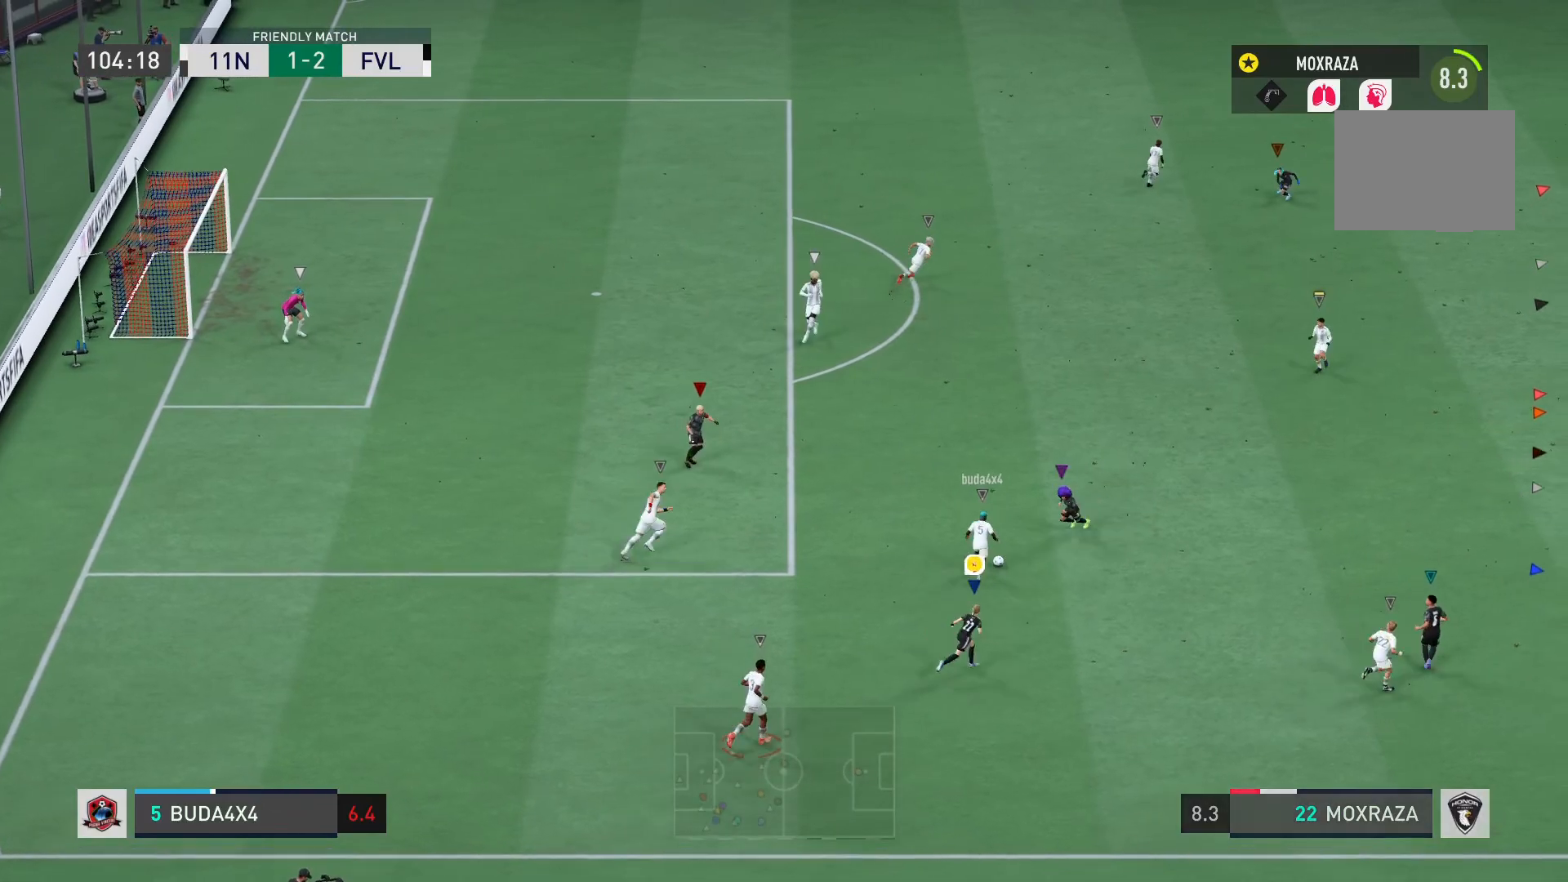
{"buttons": [], "left_stick": "up-left", "right_stick": "center", "events": [[251, "left_stick", "up"], [284, "R2", "up"], [351, "L1", "up"], [418, "left_stick", "up-left"]]}
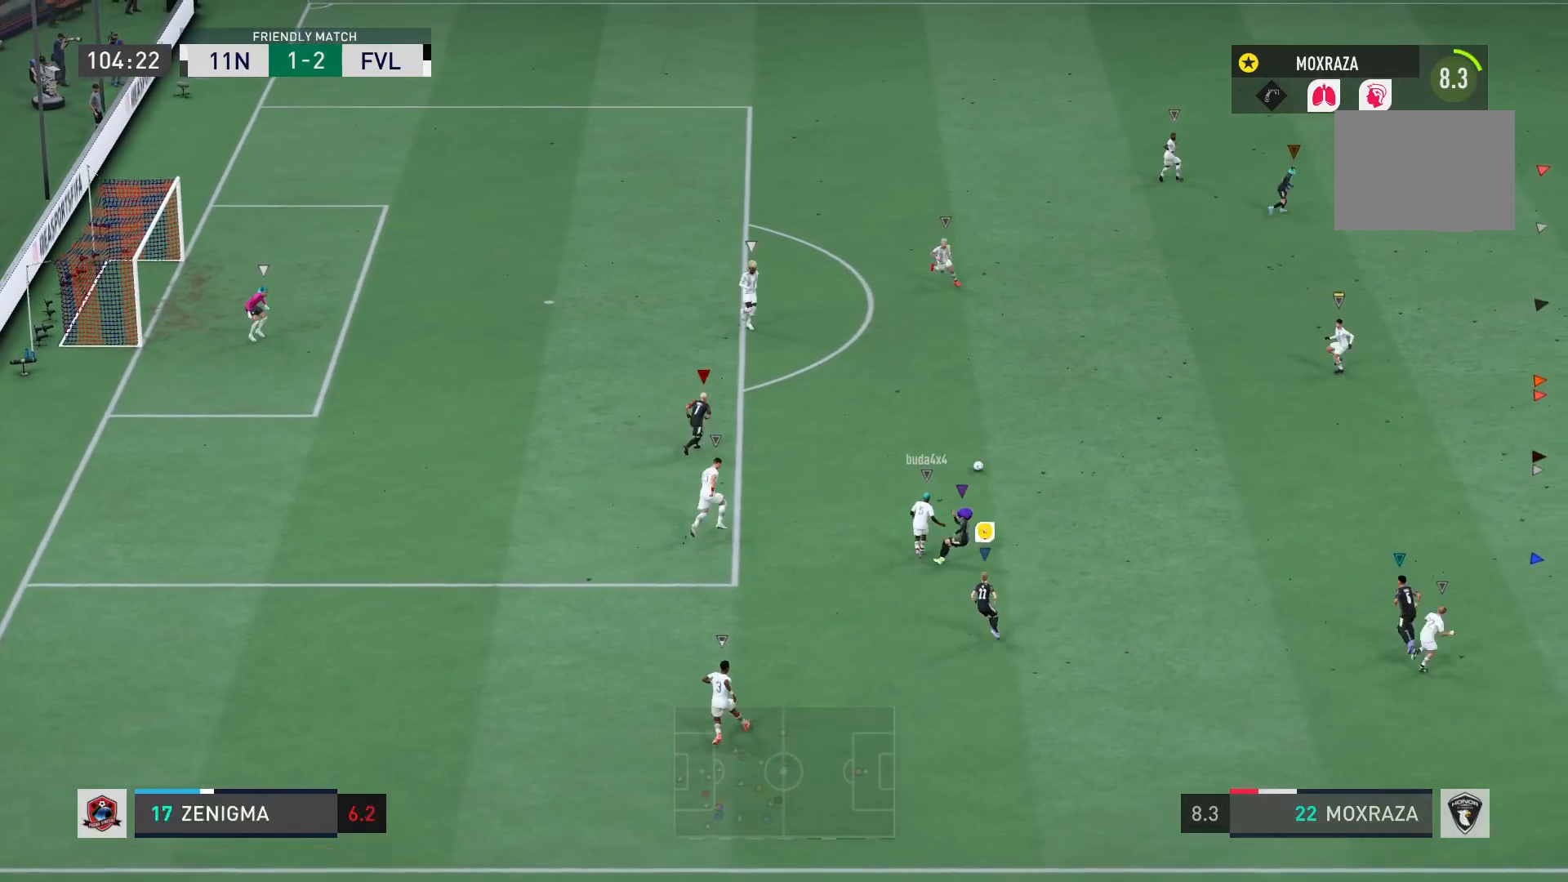
{"buttons": [], "left_stick": "up-right", "right_stick": "center", "events": [[83, "R2", "down"], [250, "left_stick", "up-right"], [317, "R2", "up"]]}
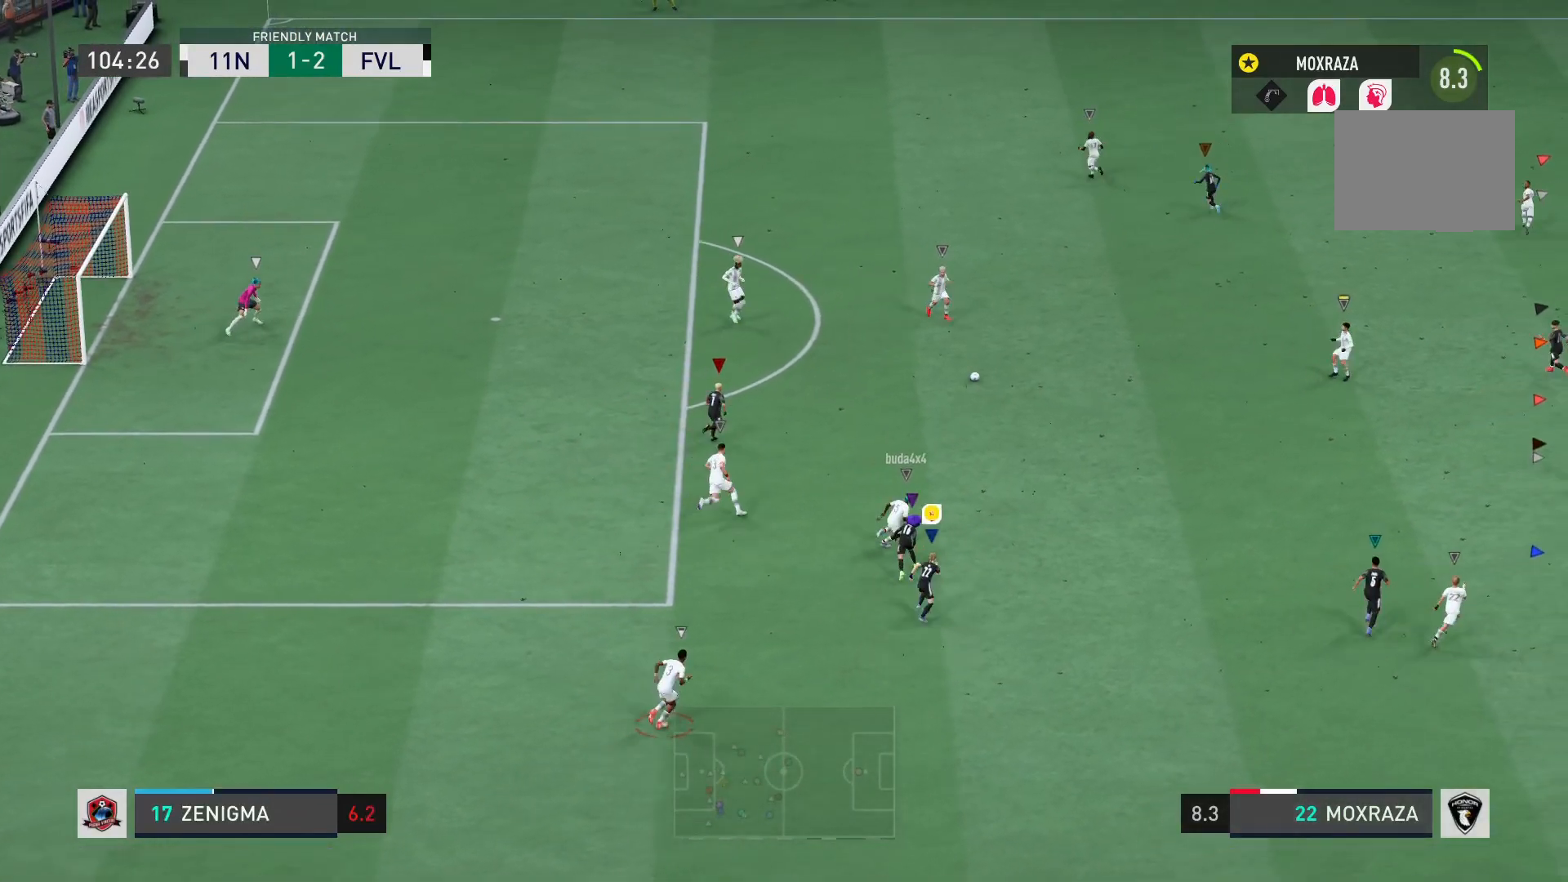
{"buttons": [], "left_stick": "right", "right_stick": "center", "events": [[251, "left_stick", "right"]]}
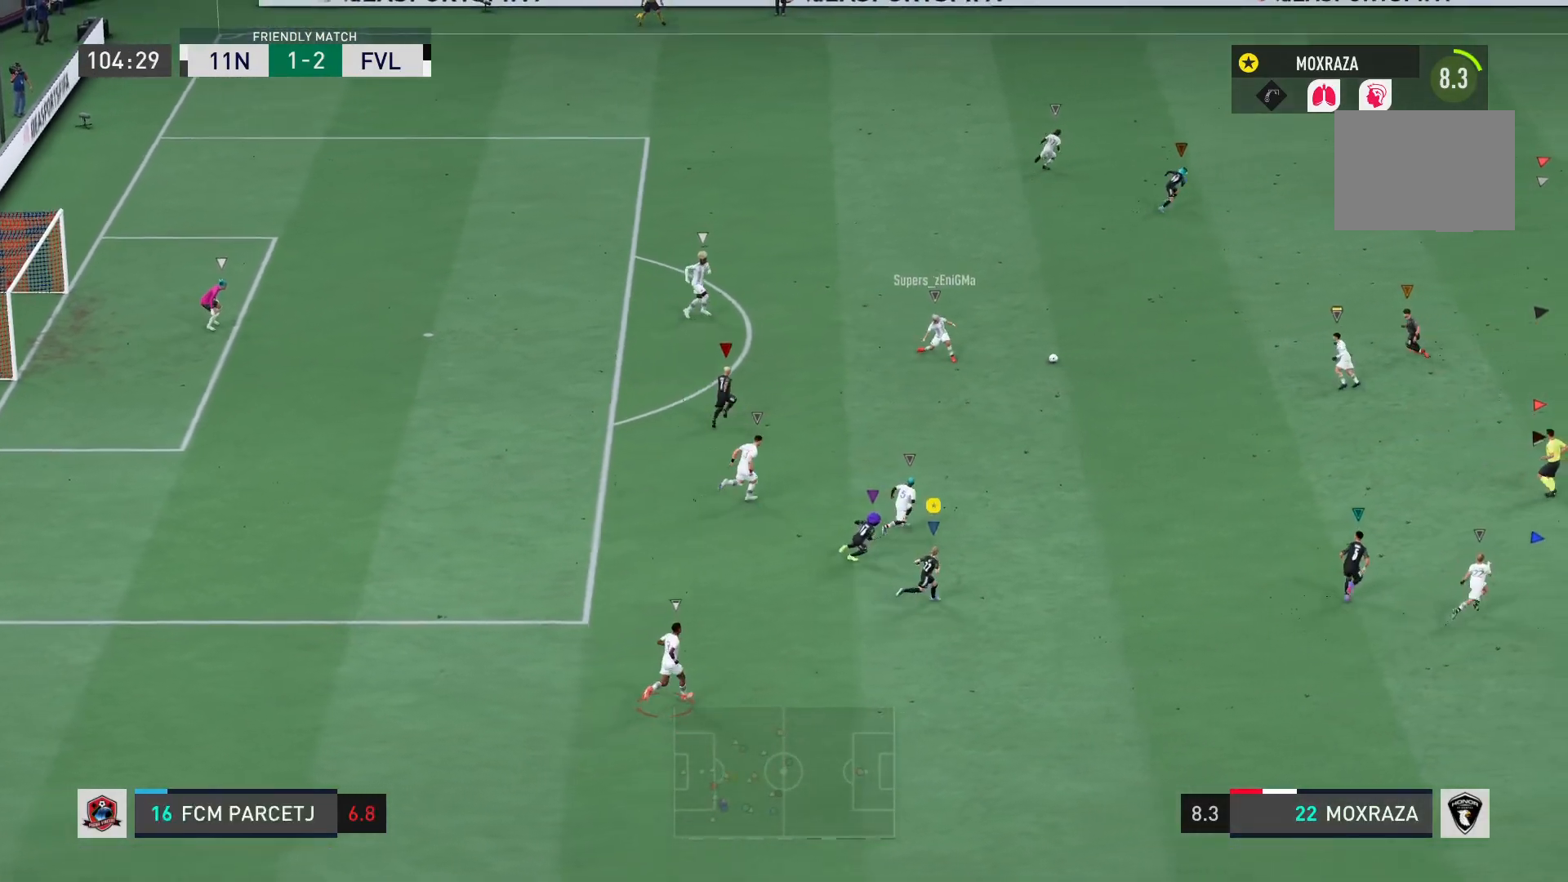
{"buttons": [], "left_stick": "right", "right_stick": "center", "events": []}
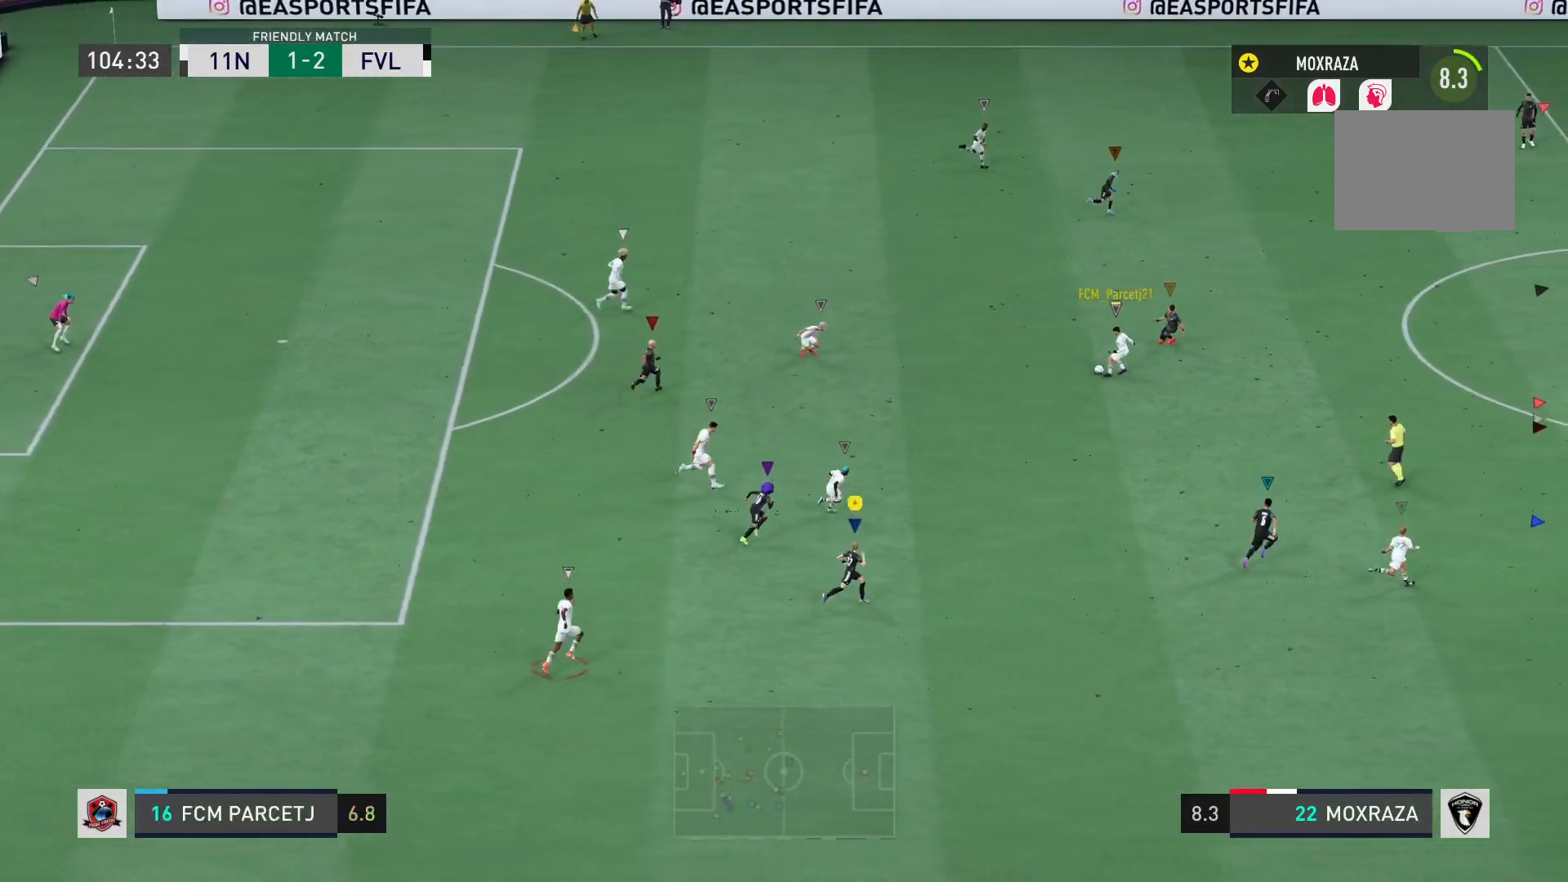
{"buttons": [], "left_stick": "right", "right_stick": "center", "events": []}
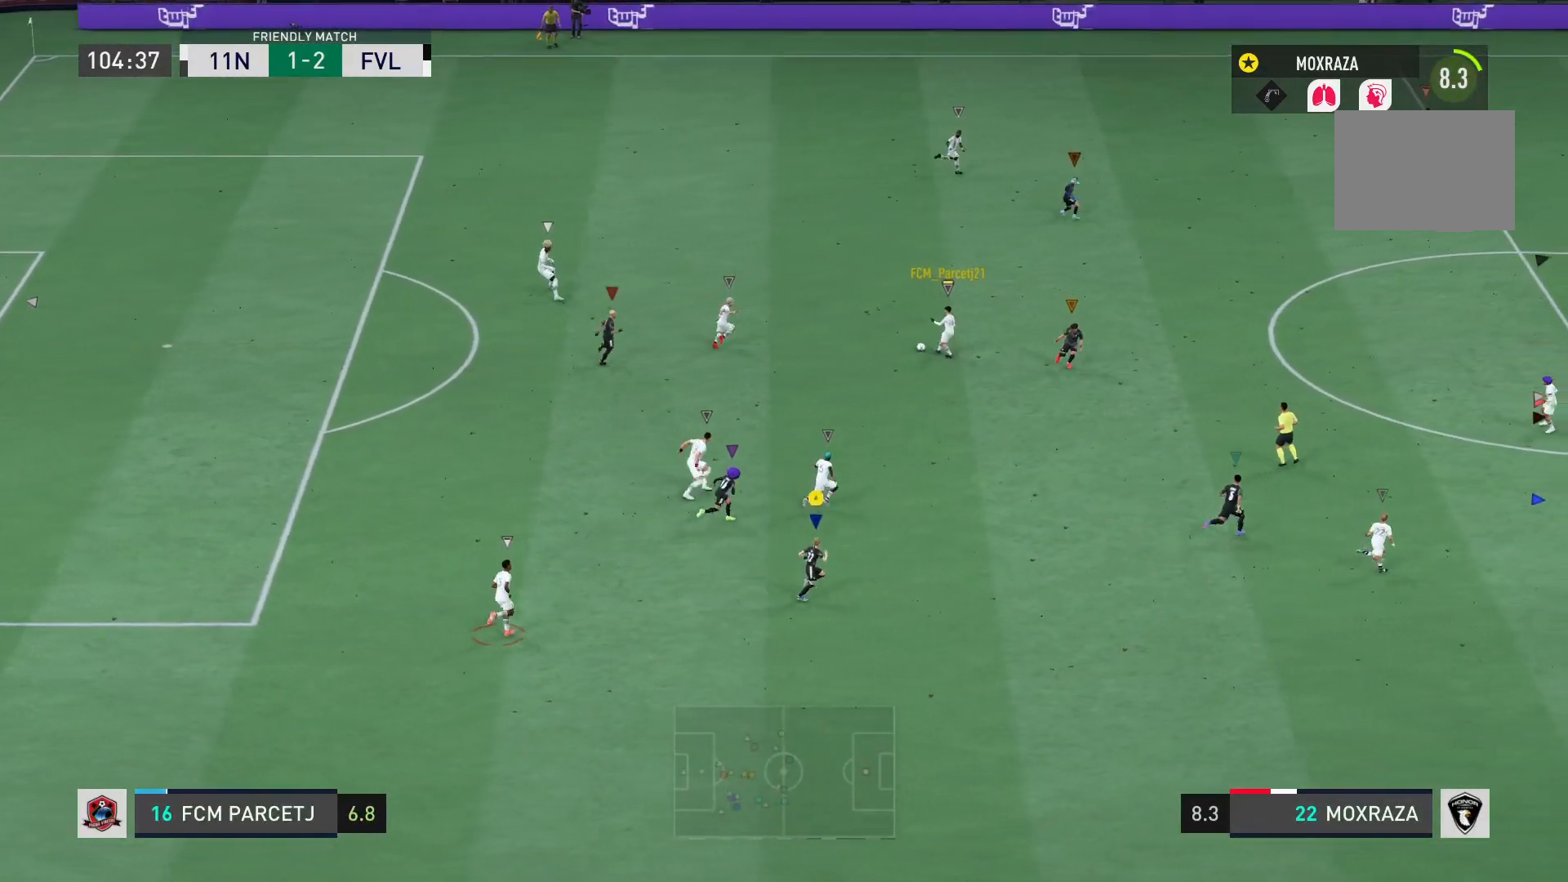
{"buttons": ["R2"], "left_stick": "right", "right_stick": "center", "events": [[250, "R2", "down"]]}
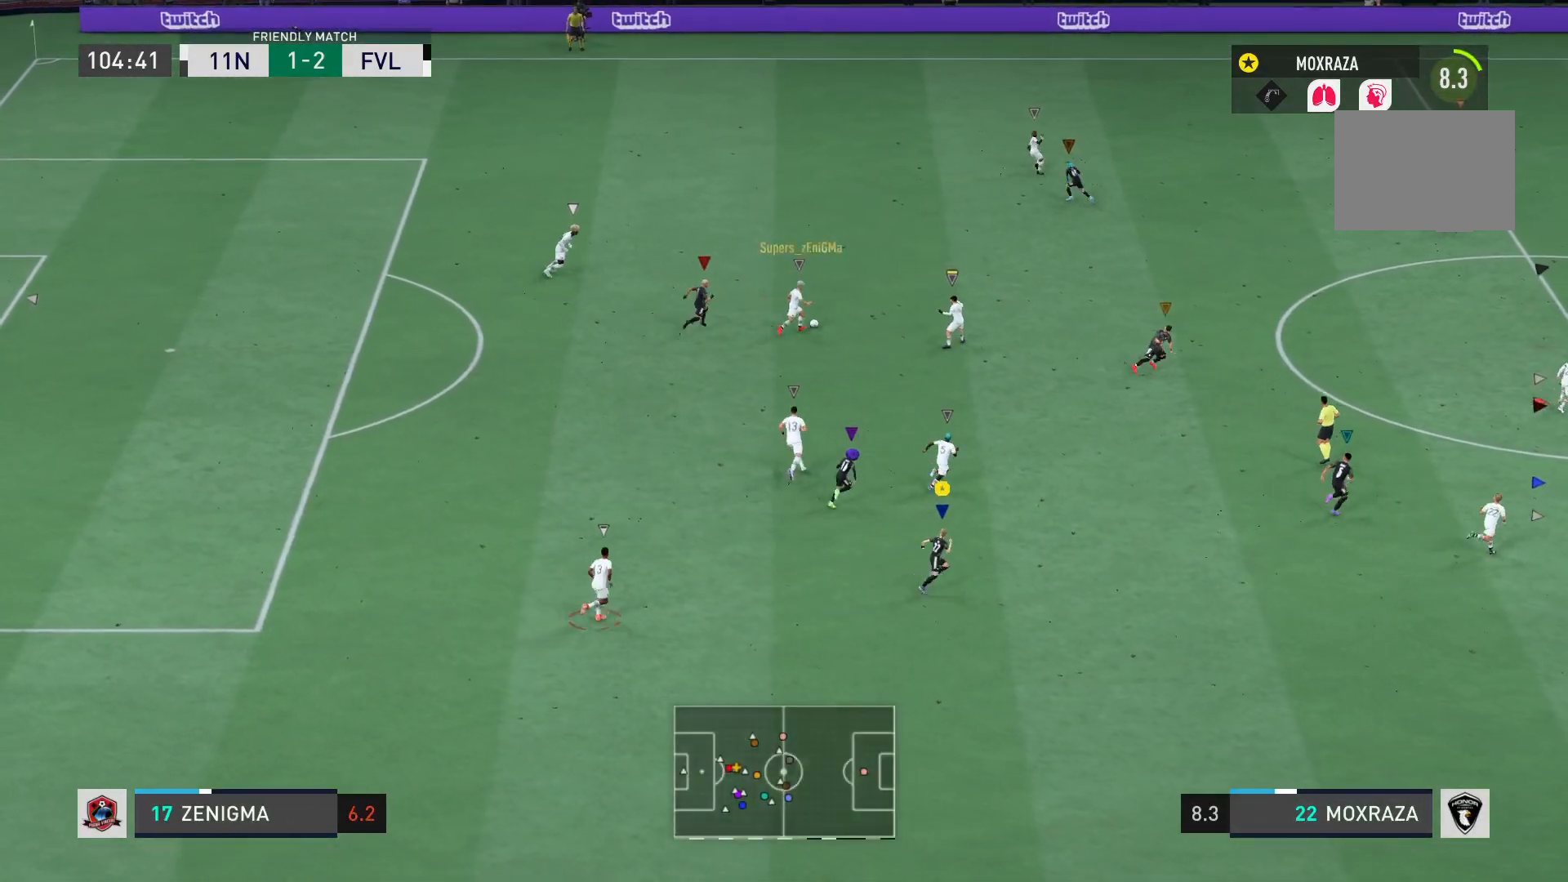
{"buttons": ["R2"], "left_stick": "right", "right_stick": "center", "events": []}
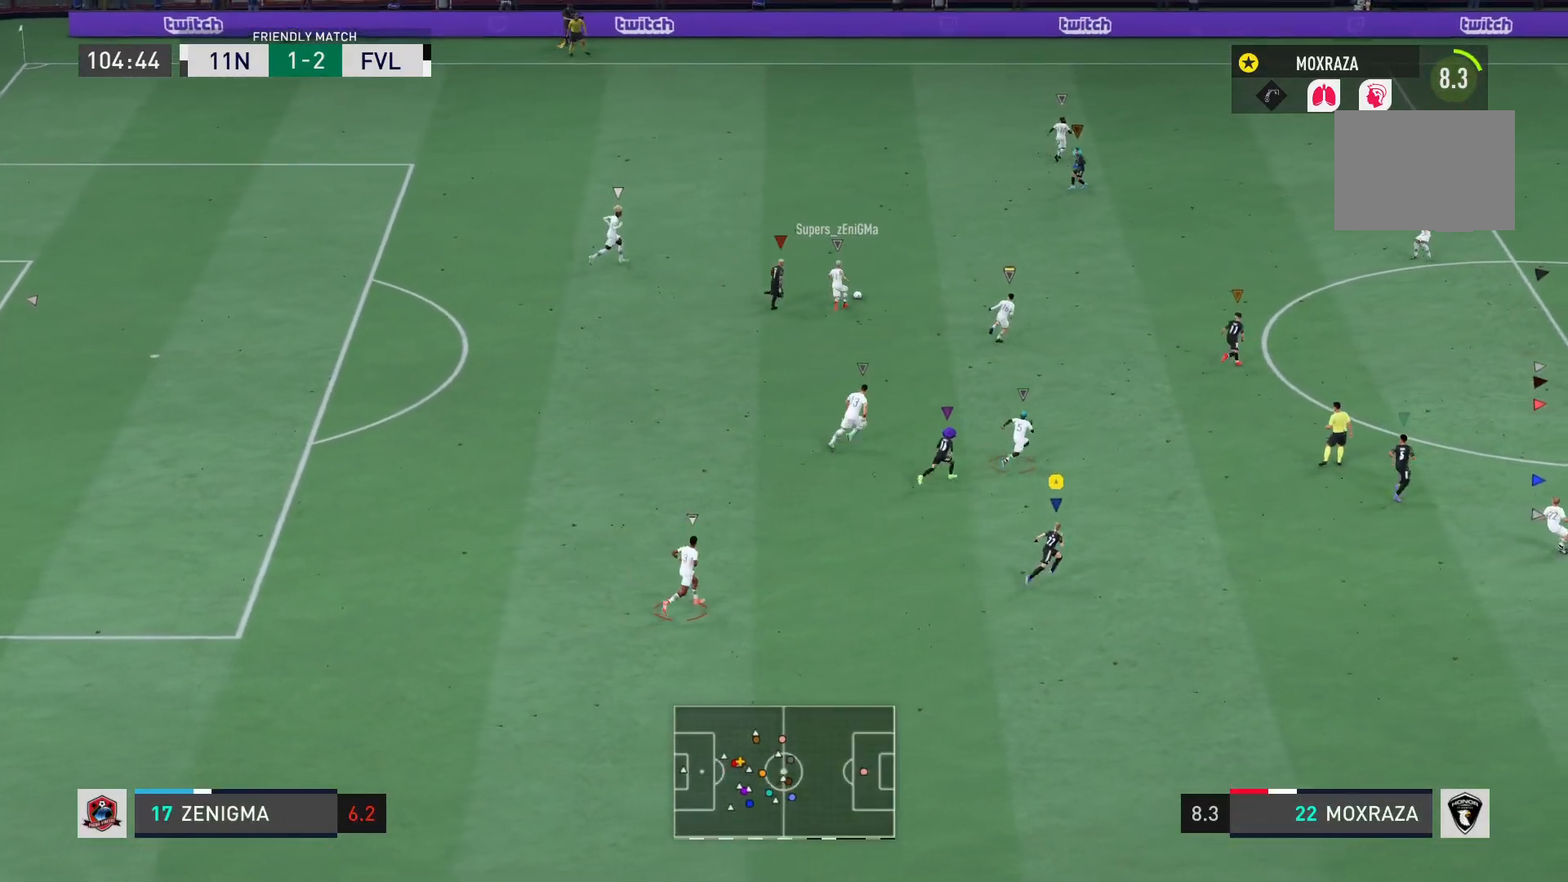
{"buttons": ["R2"], "left_stick": "right", "right_stick": "center", "events": []}
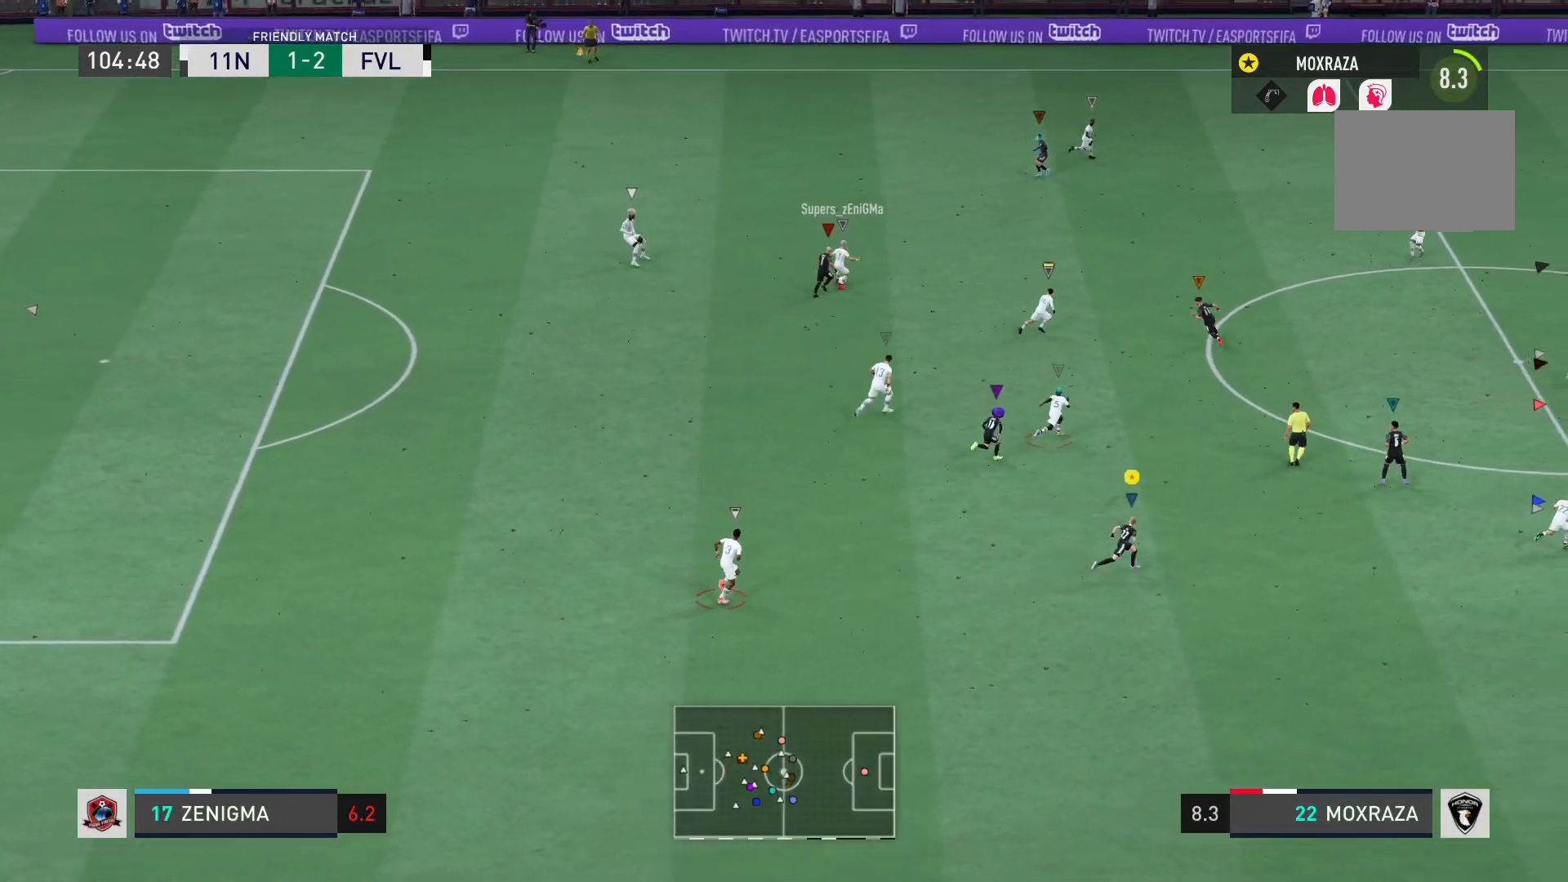
{"buttons": ["R2"], "left_stick": "right", "right_stick": "center", "events": []}
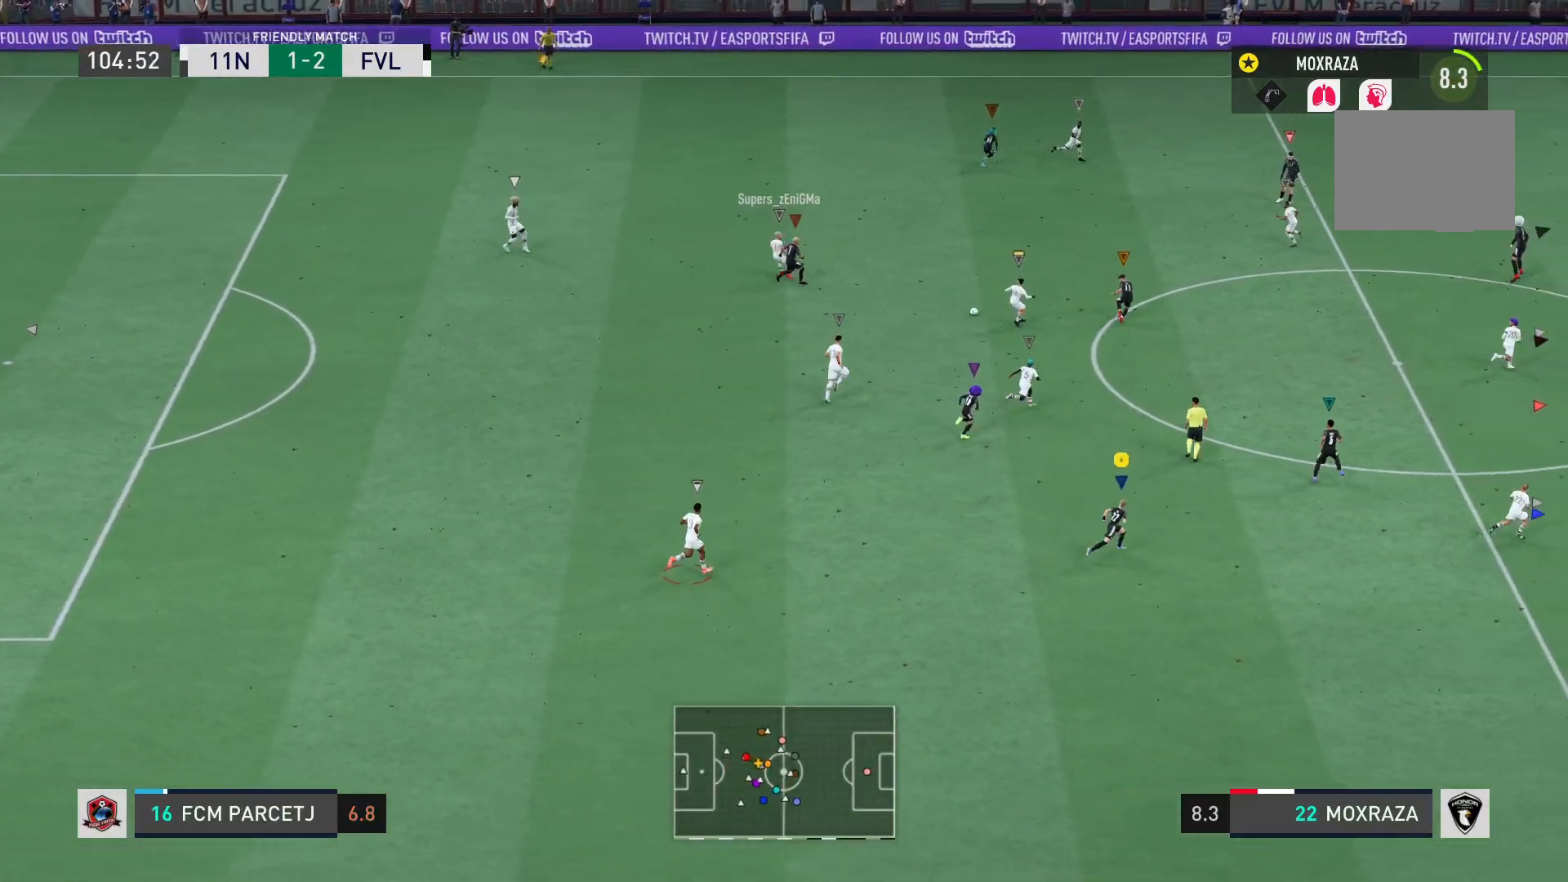
{"buttons": ["R2"], "left_stick": "right", "right_stick": "center", "events": [[17, "R2", "up"], [351, "R2", "down"]]}
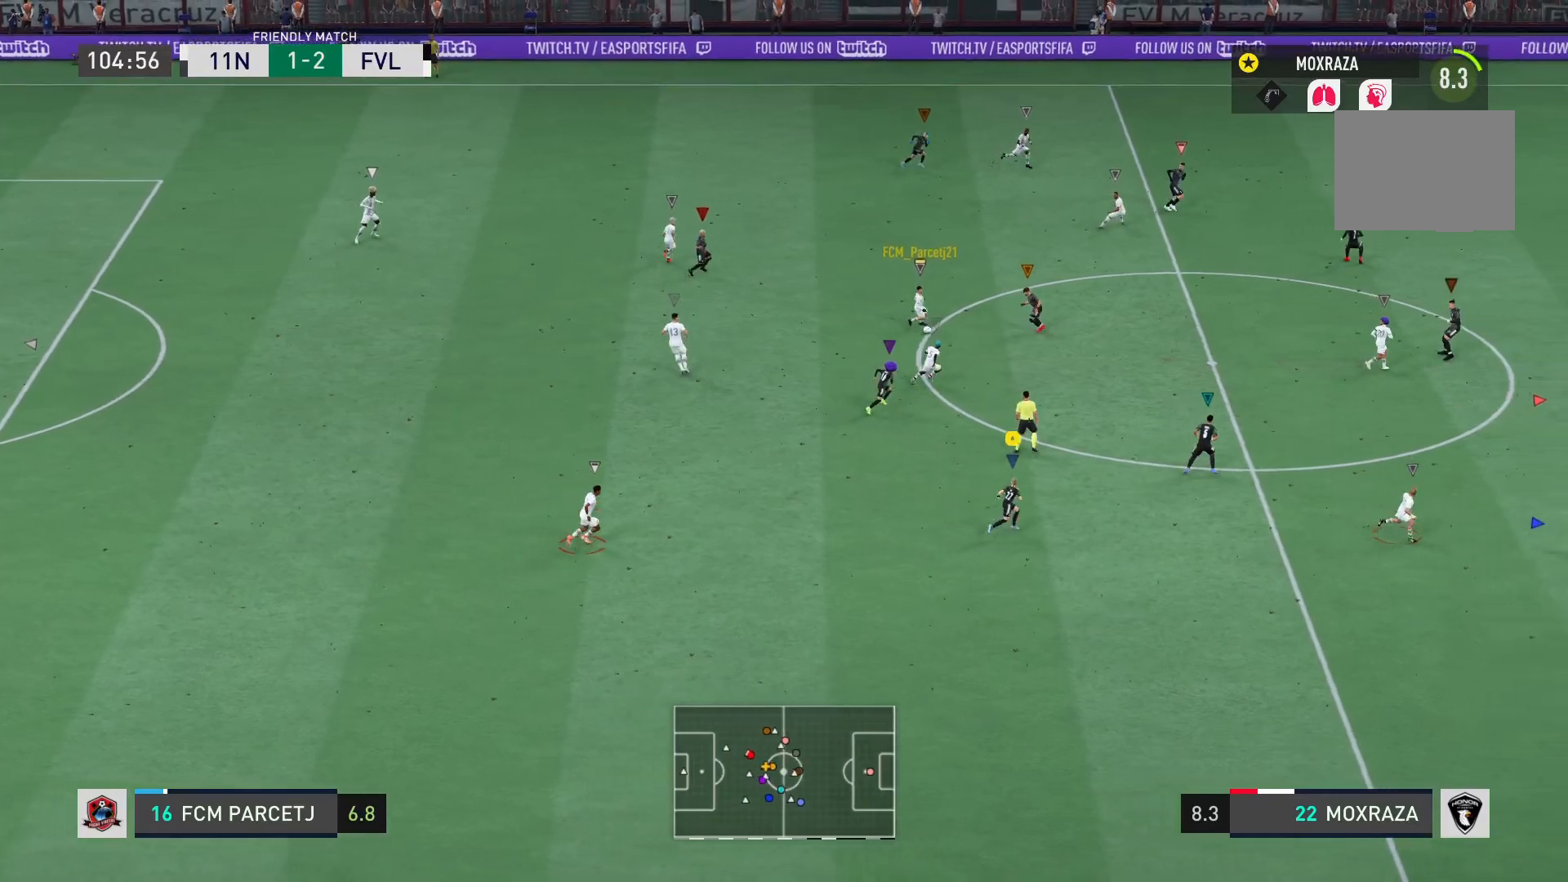
{"buttons": ["R2"], "left_stick": "up-right", "right_stick": "center", "events": [[450, "left_stick", "up-right"]]}
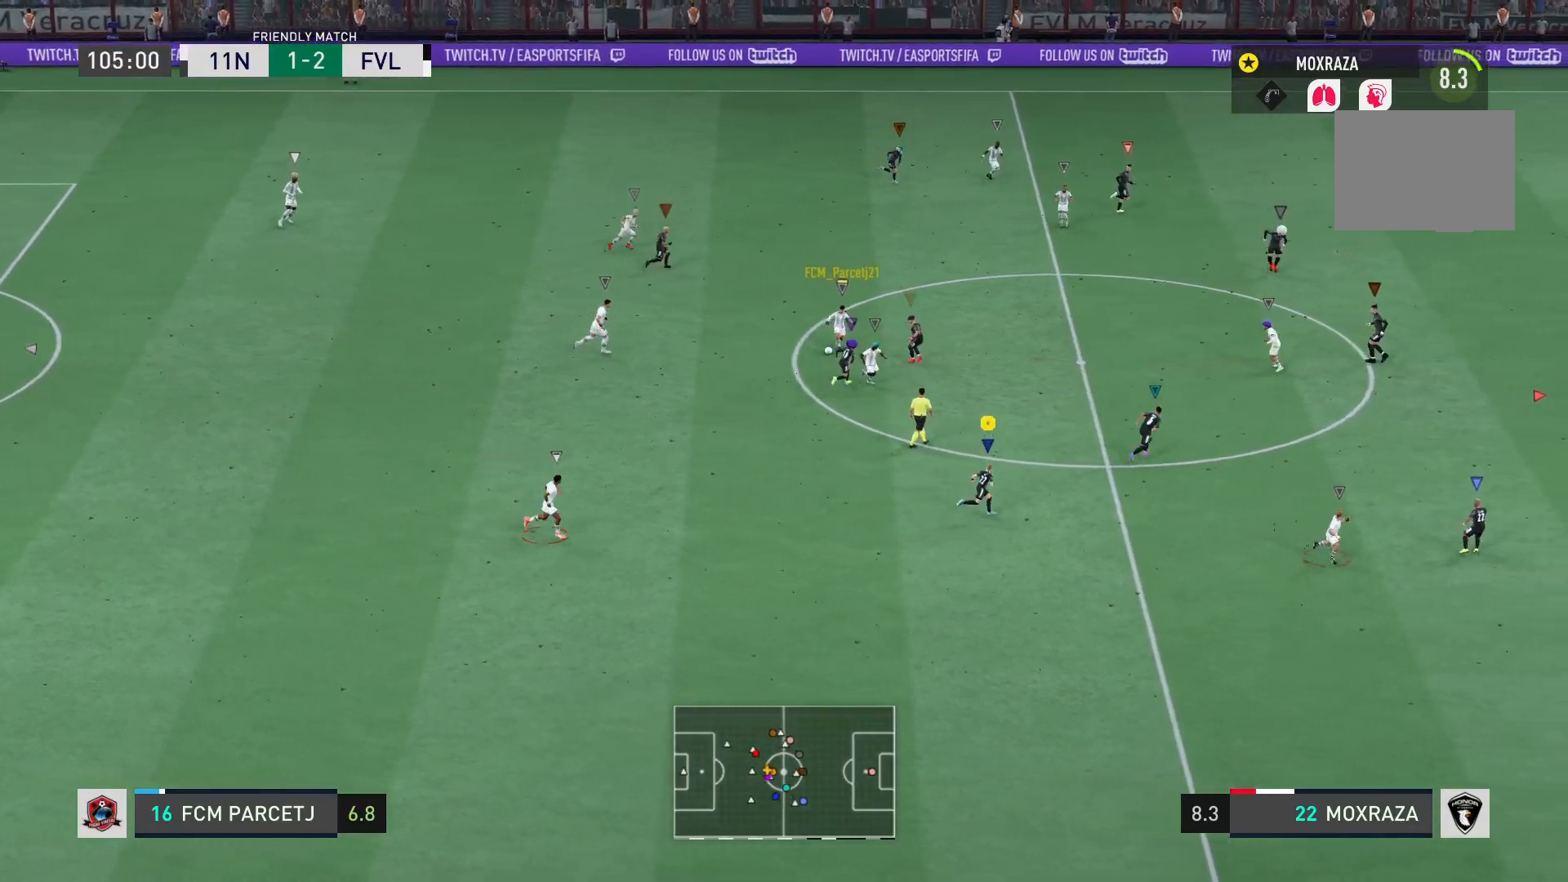
{"buttons": [], "left_stick": "right", "right_stick": "center", "events": [[134, "R2", "up"], [317, "left_stick", "up"], [484, "left_stick", "right"]]}
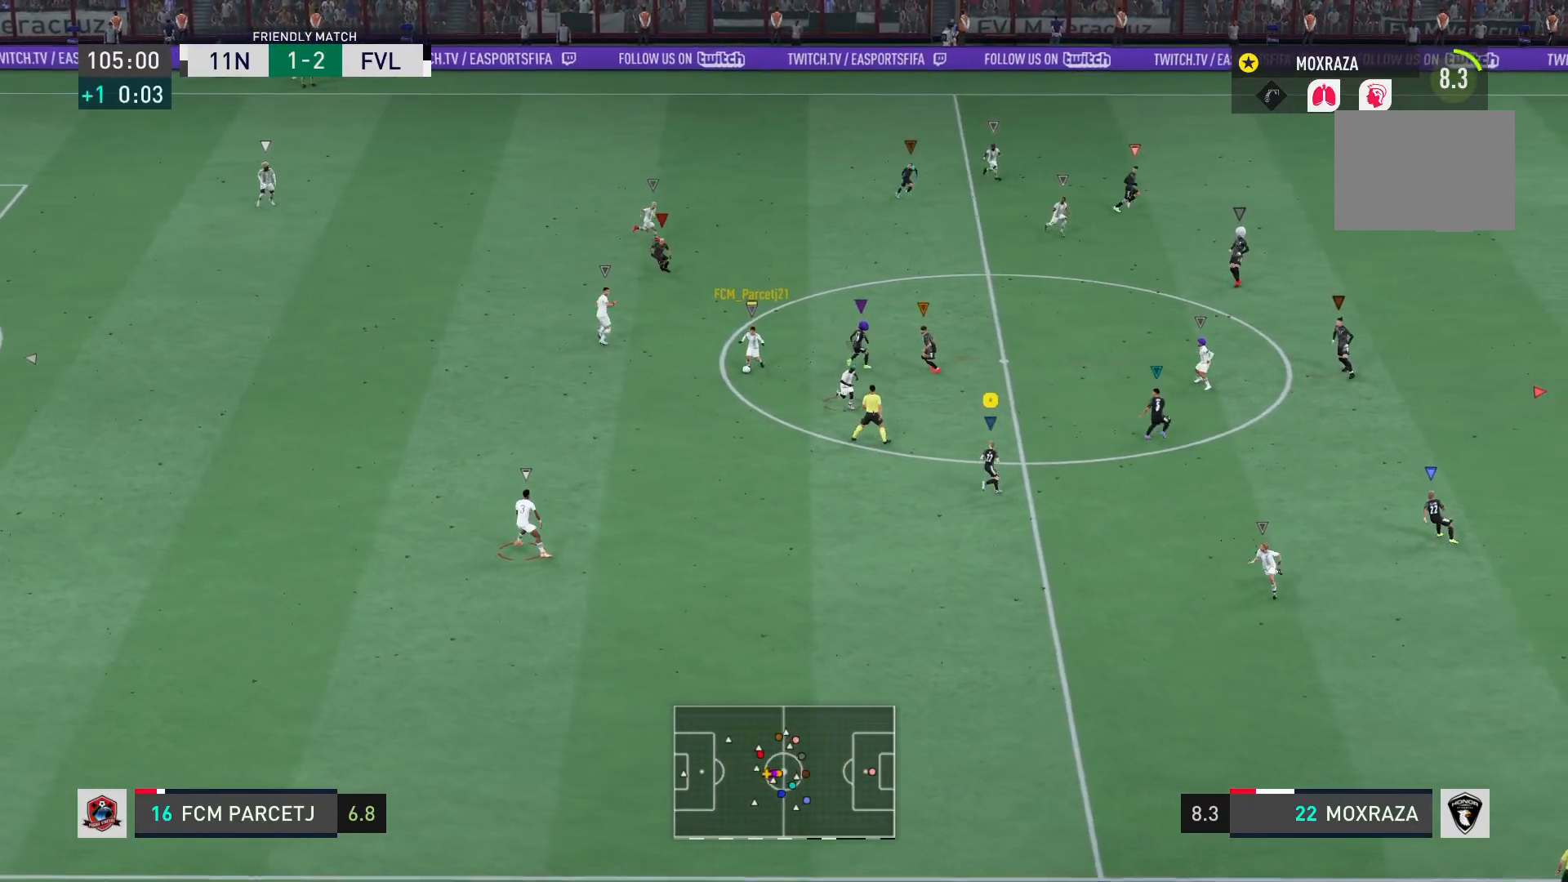
{"buttons": [], "left_stick": "down-right", "right_stick": "center", "events": [[233, "left_stick", "down-right"]]}
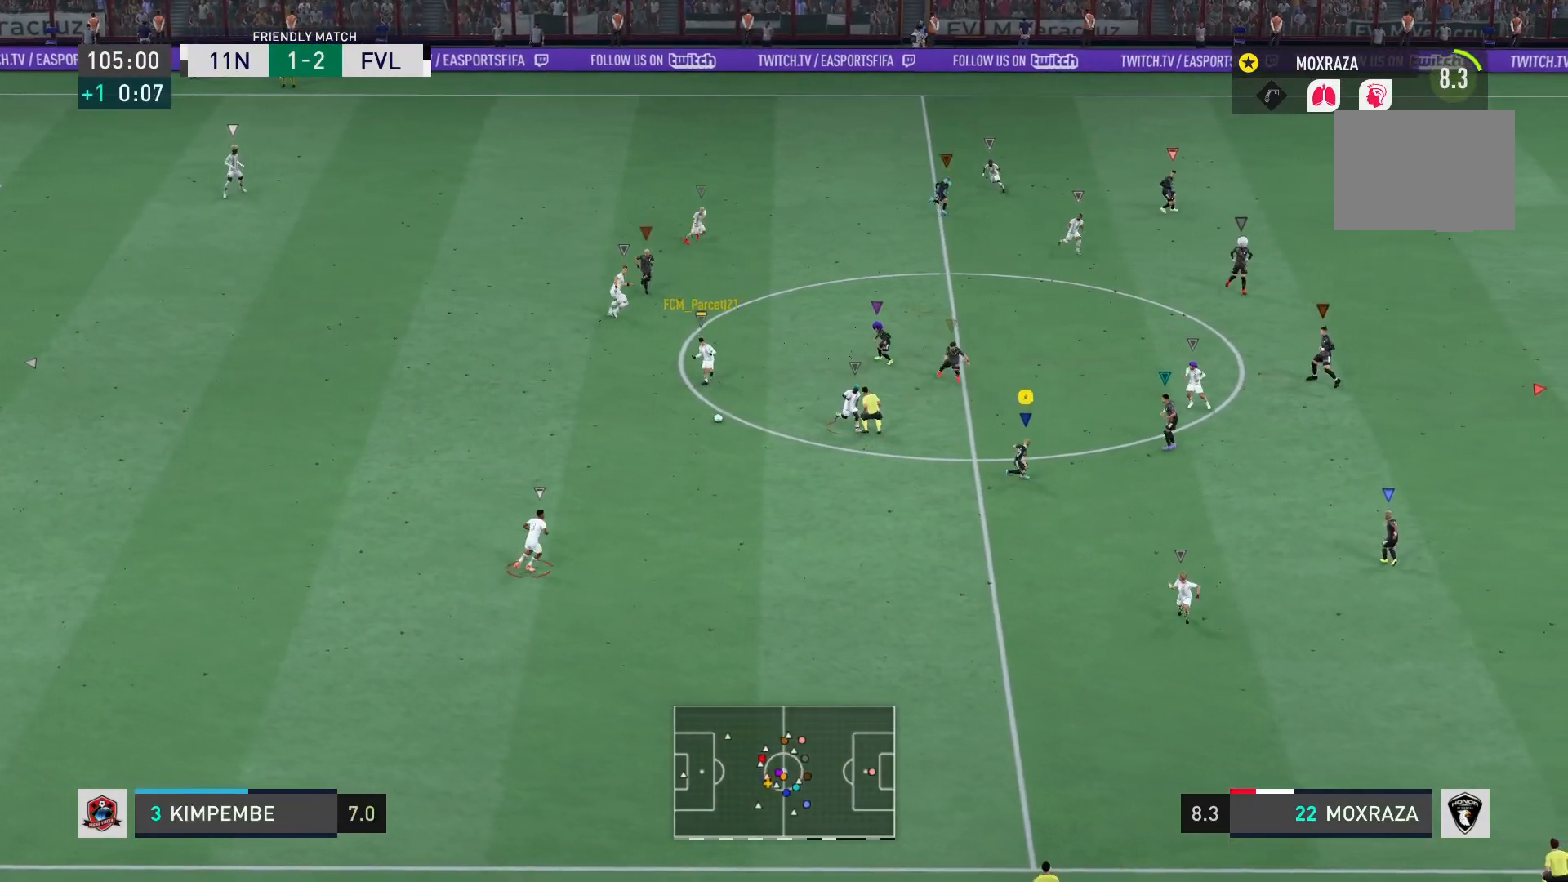
{"buttons": ["R2"], "left_stick": "down-right", "right_stick": "center", "events": [[100, "L2", "down"], [100, "R2", "down"], [317, "L2", "up"]]}
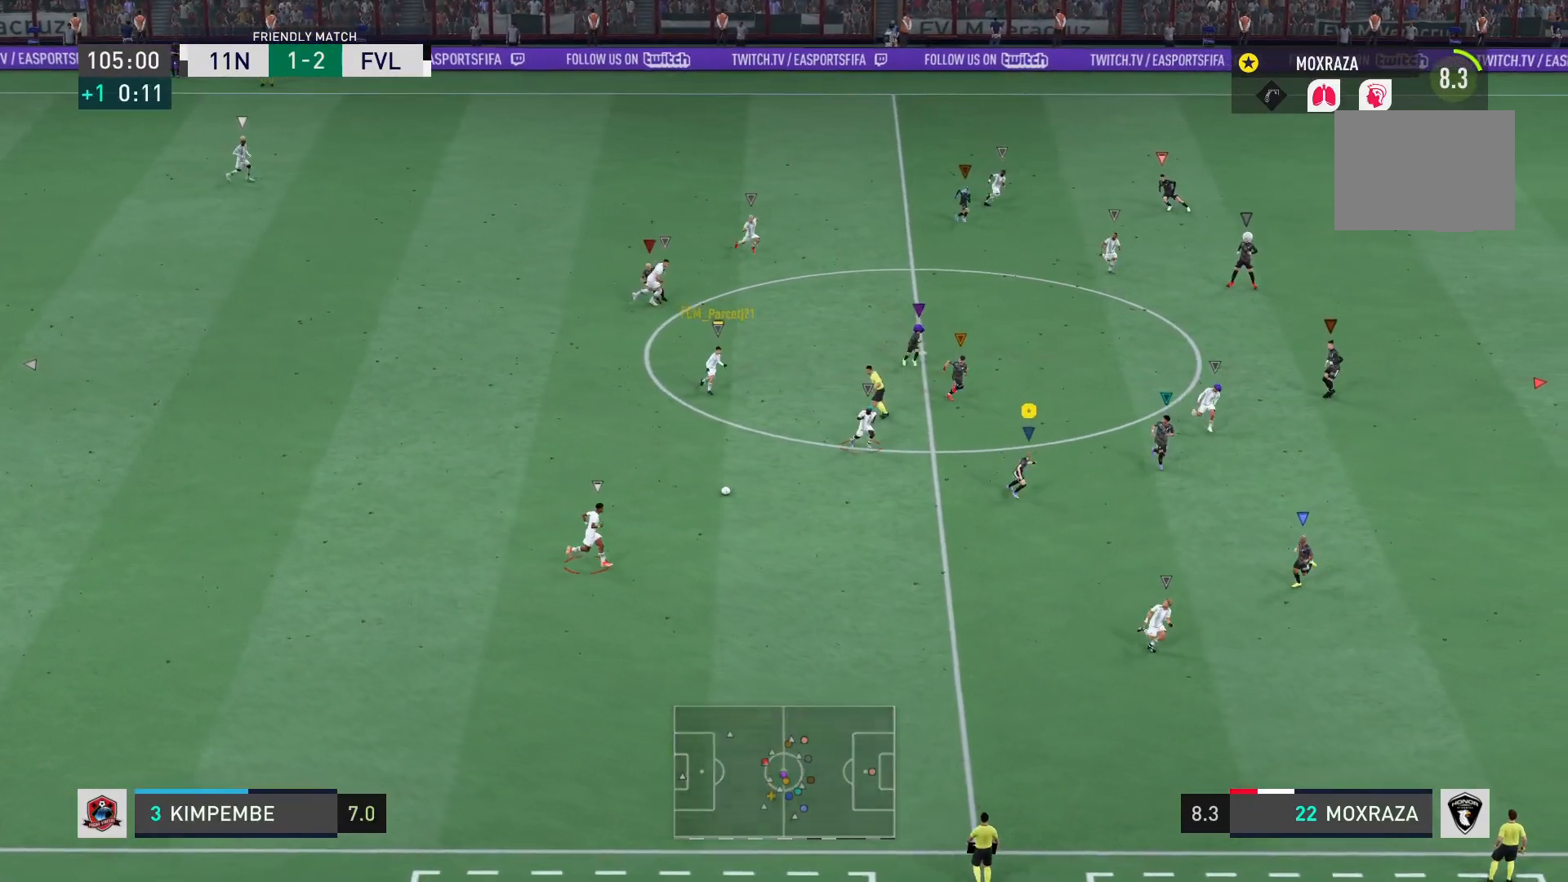
{"buttons": [], "left_stick": "left", "right_stick": "center", "events": [[66, "left_stick", "down"], [150, "R2", "up"], [300, "left_stick", "down-left"], [500, "left_stick", "left"]]}
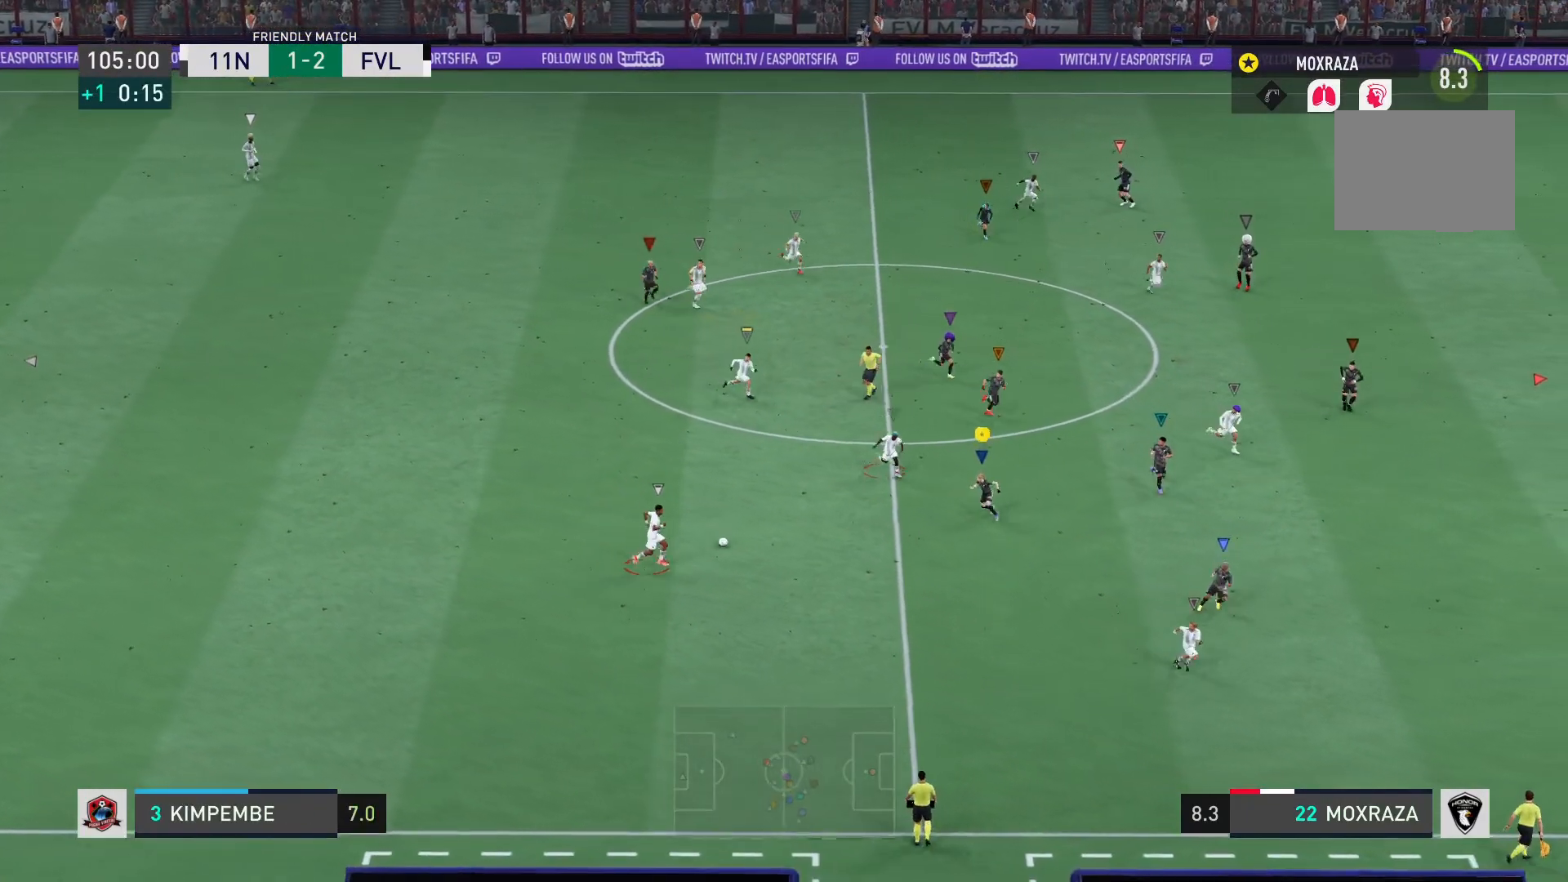
{"buttons": ["L1", "R2"], "left_stick": "down-left", "right_stick": "center", "events": [[417, "R2", "down"], [451, "L1", "down"], [484, "left_stick", "down-left"]]}
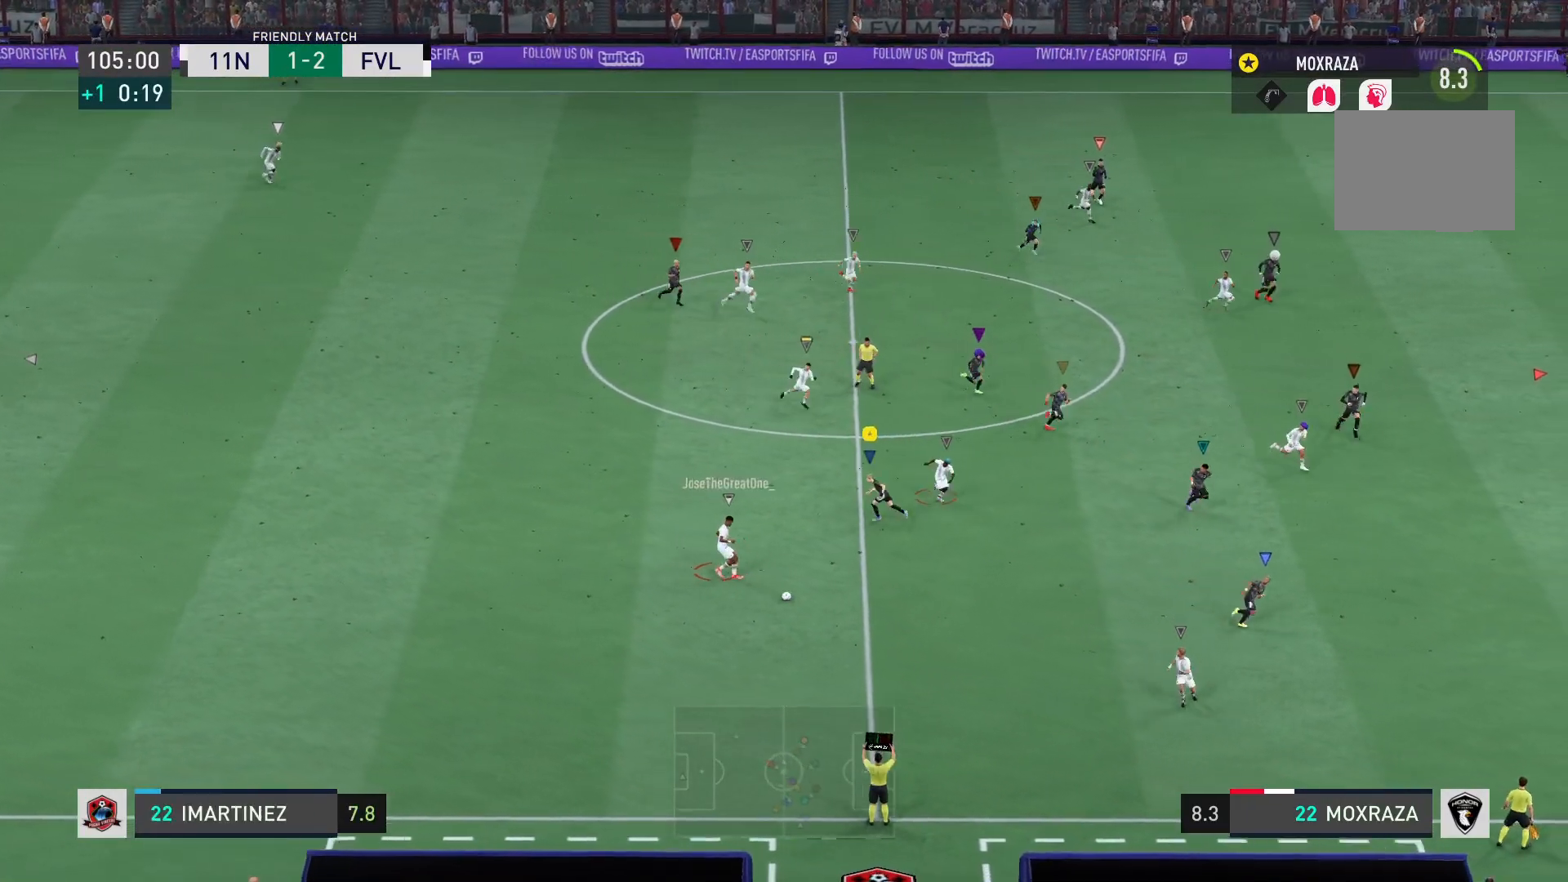
{"buttons": ["L1", "L2", "R2"], "left_stick": "down-right", "right_stick": "center", "events": [[33, "L2", "down"], [117, "left_stick", "down"], [217, "left_stick", "down-right"]]}
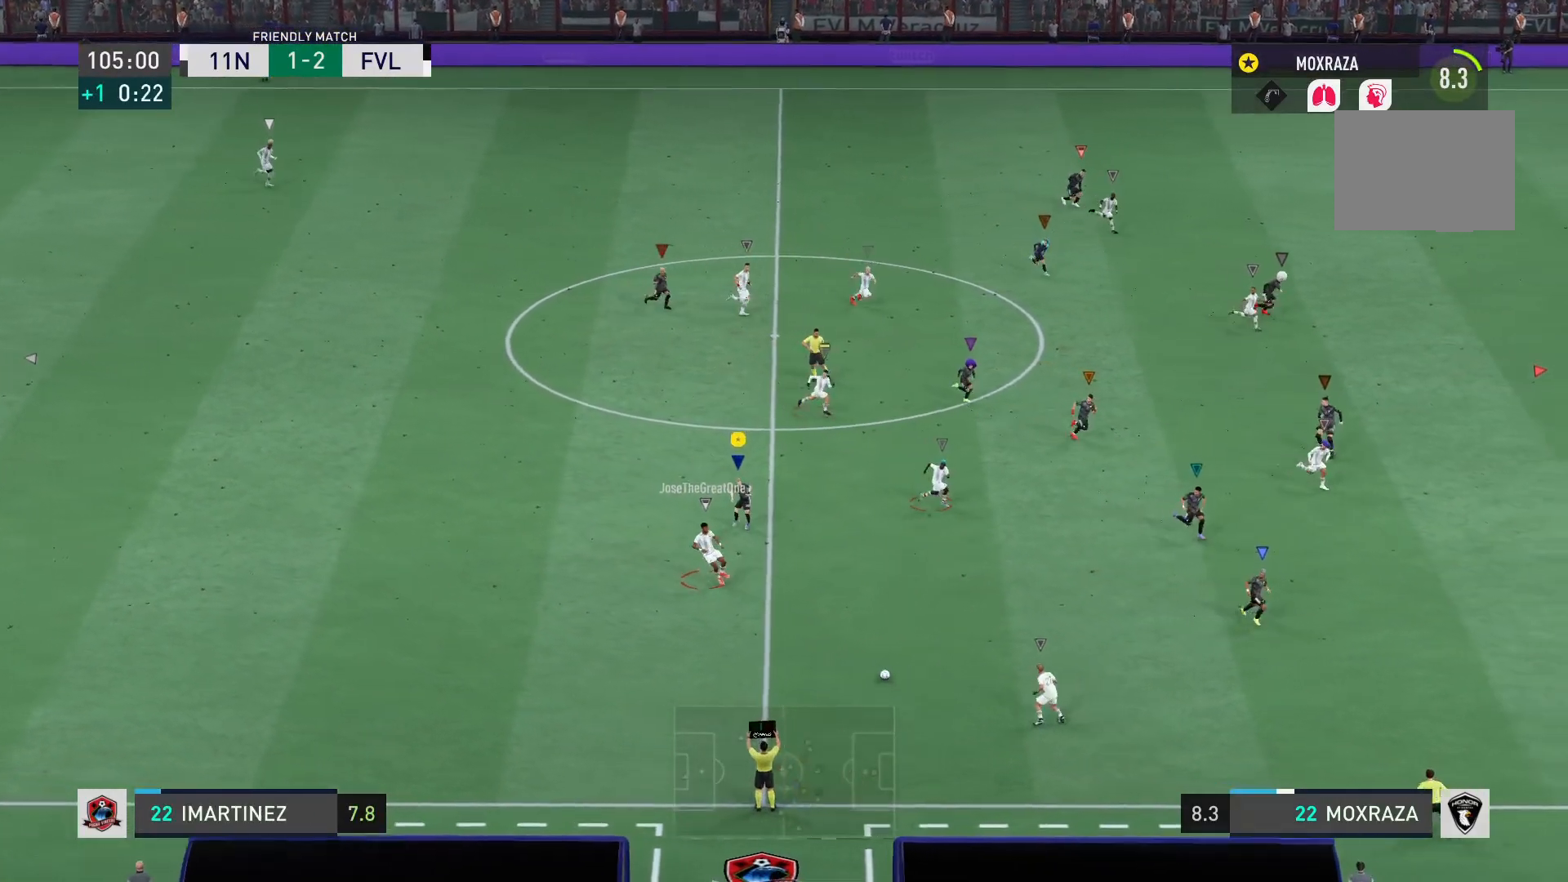
{"buttons": ["L1", "R2"], "left_stick": "right", "right_stick": "center", "events": [[67, "L2", "up"], [250, "left_stick", "right"]]}